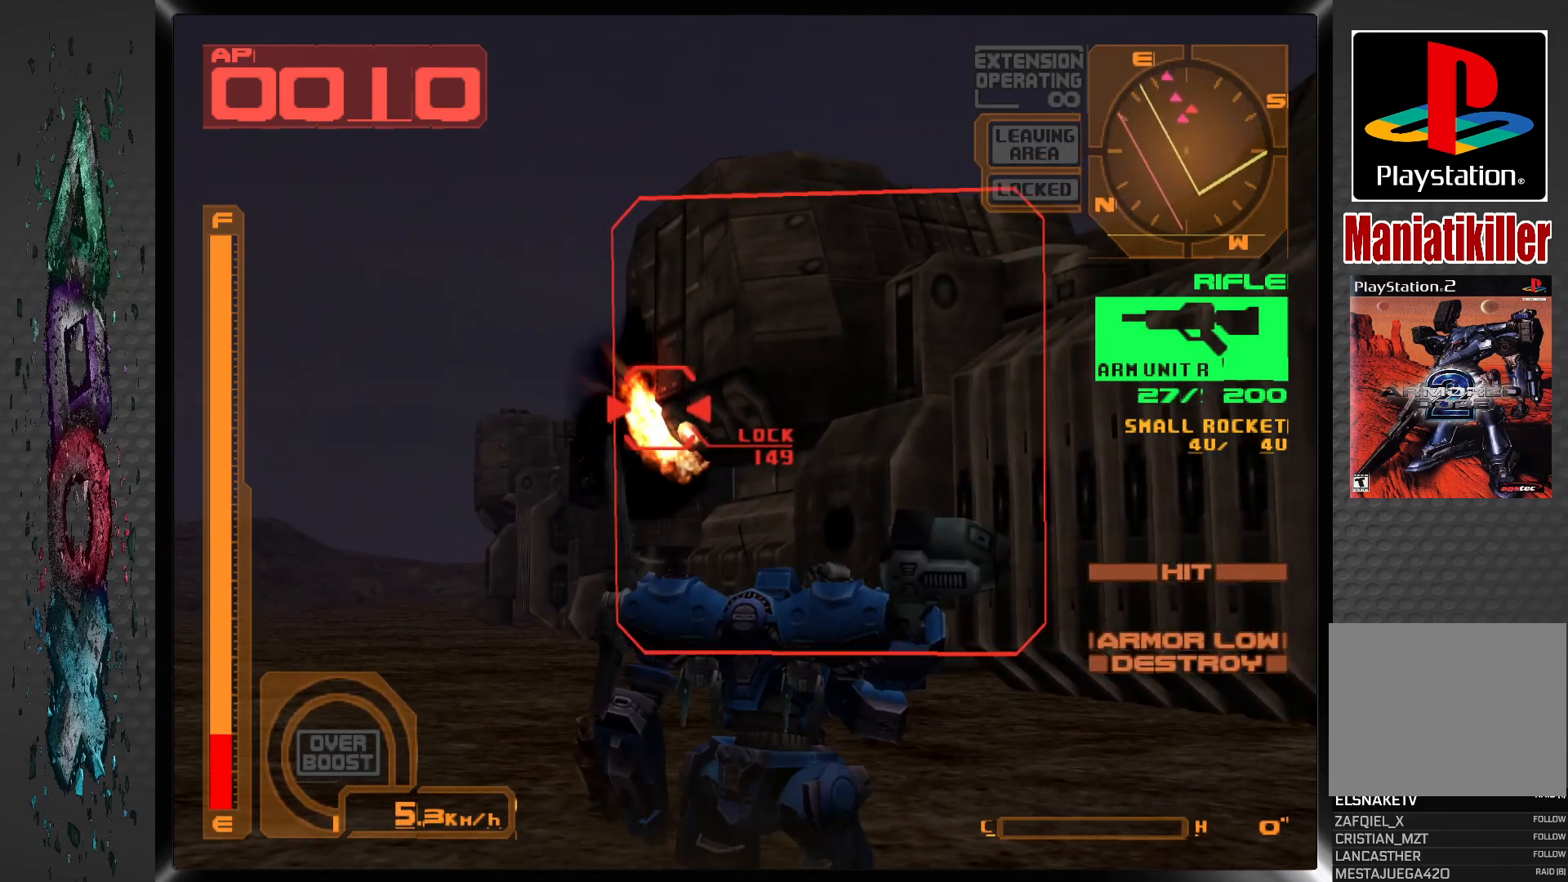
Gameplay with a controller (PlayStation layout); each line is a JSON object with the inputs held at the frame after it. "events" lists button and stick changes between this image and that frame as [ms after this image, input, new state], when the widget could be followed in between.
{"buttons": ["SQUARE", "DPAD_DOWN"], "left_stick": "center", "right_stick": "center", "events": [[50, "DPAD_RIGHT", "up"], [317, "DPAD_DOWN", "down"], [317, "R1", "down"], [450, "R1", "up"]]}
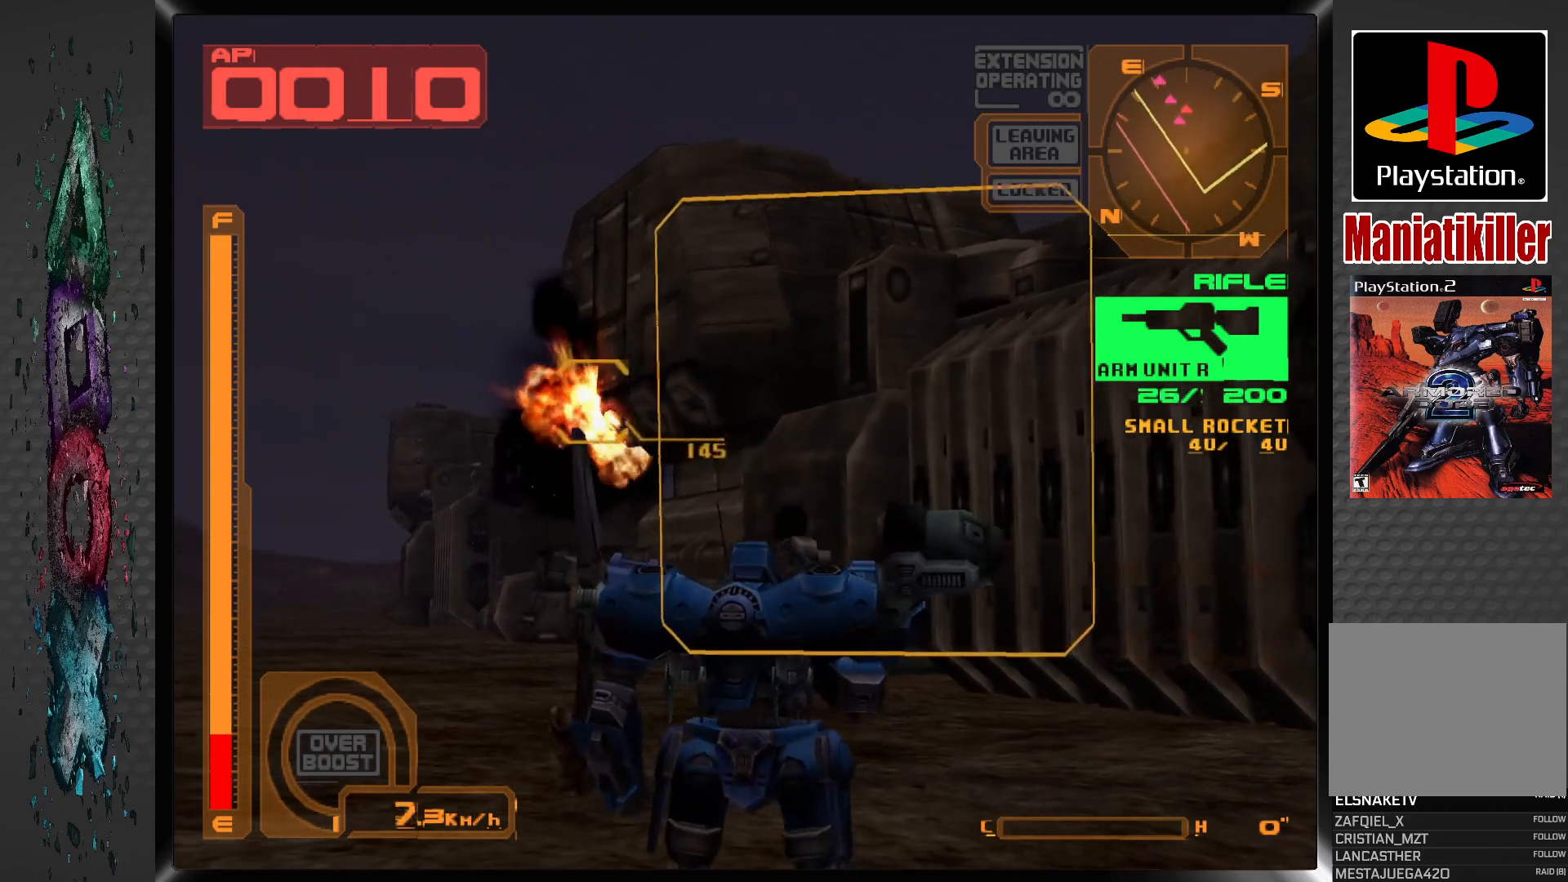
{"buttons": ["SQUARE", "DPAD_DOWN"], "left_stick": "center", "right_stick": "center", "events": []}
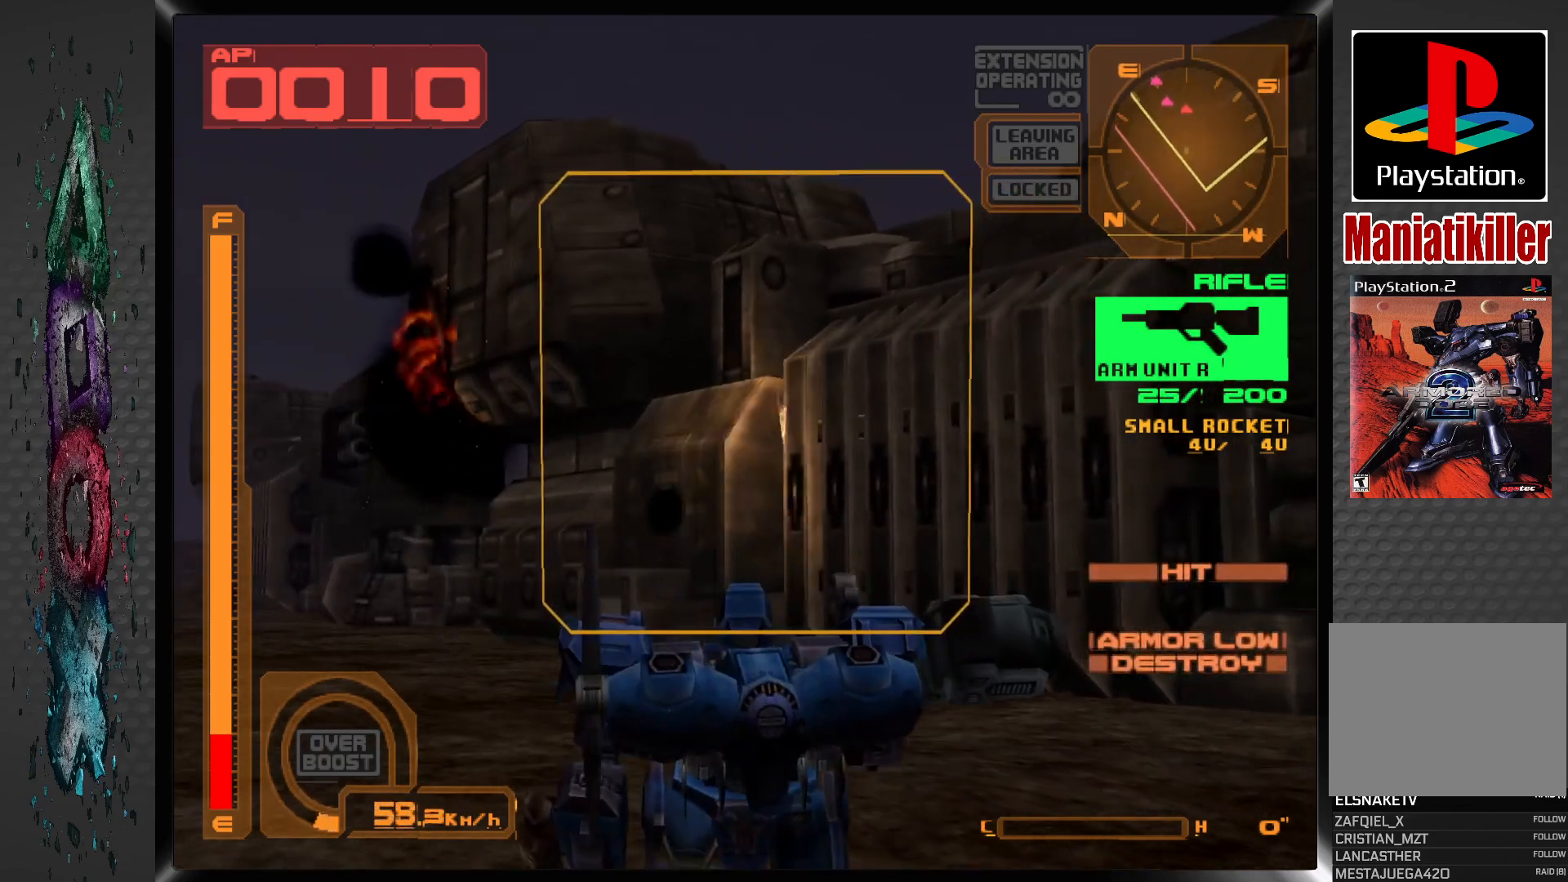
{"buttons": [], "left_stick": "center", "right_stick": "center", "events": [[200, "SQUARE", "up"], [233, "DPAD_DOWN", "up"], [233, "DPAD_LEFT", "down"], [450, "DPAD_LEFT", "up"]]}
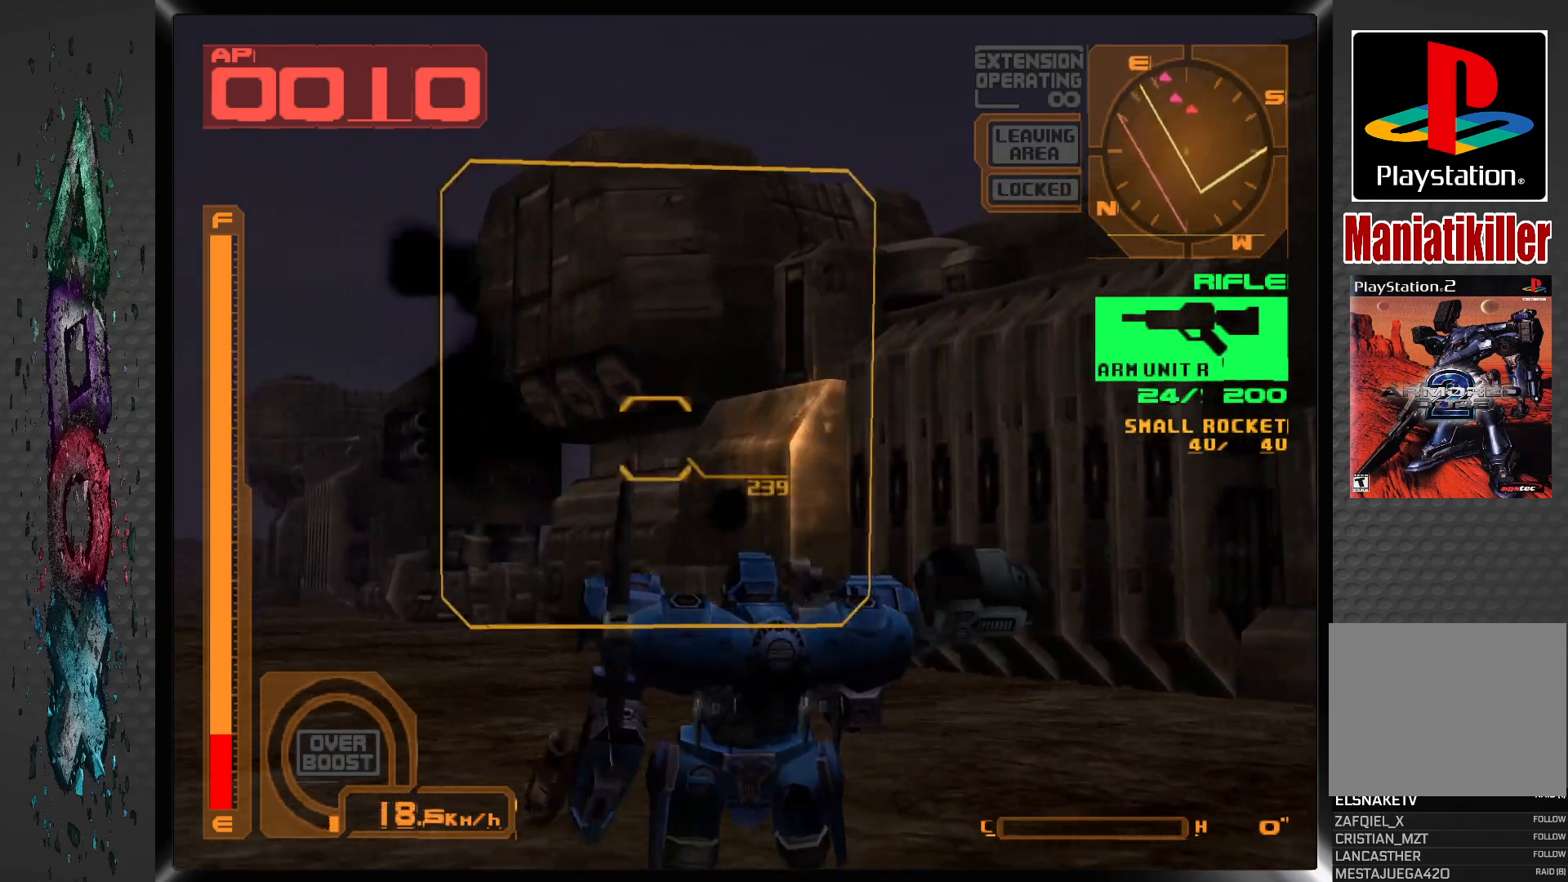
{"buttons": ["SQUARE", "DPAD_DOWN"], "left_stick": "center", "right_stick": "center", "events": [[33, "SQUARE", "down"], [433, "DPAD_DOWN", "down"]]}
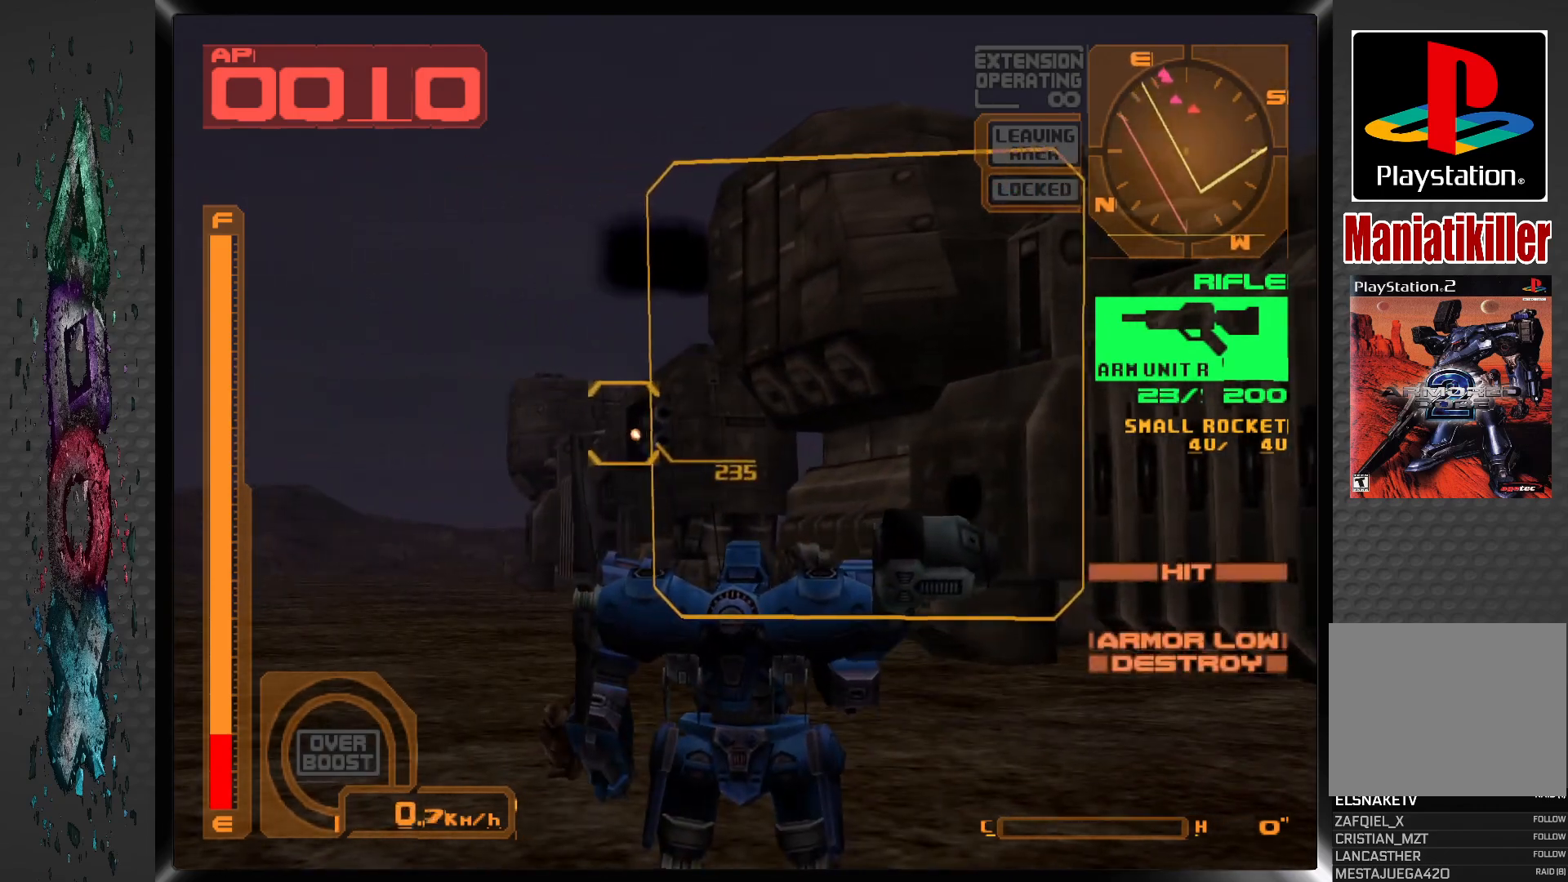
{"buttons": ["SQUARE", "DPAD_DOWN"], "left_stick": "center", "right_stick": "center", "events": [[83, "SQUARE", "up"], [417, "SQUARE", "down"]]}
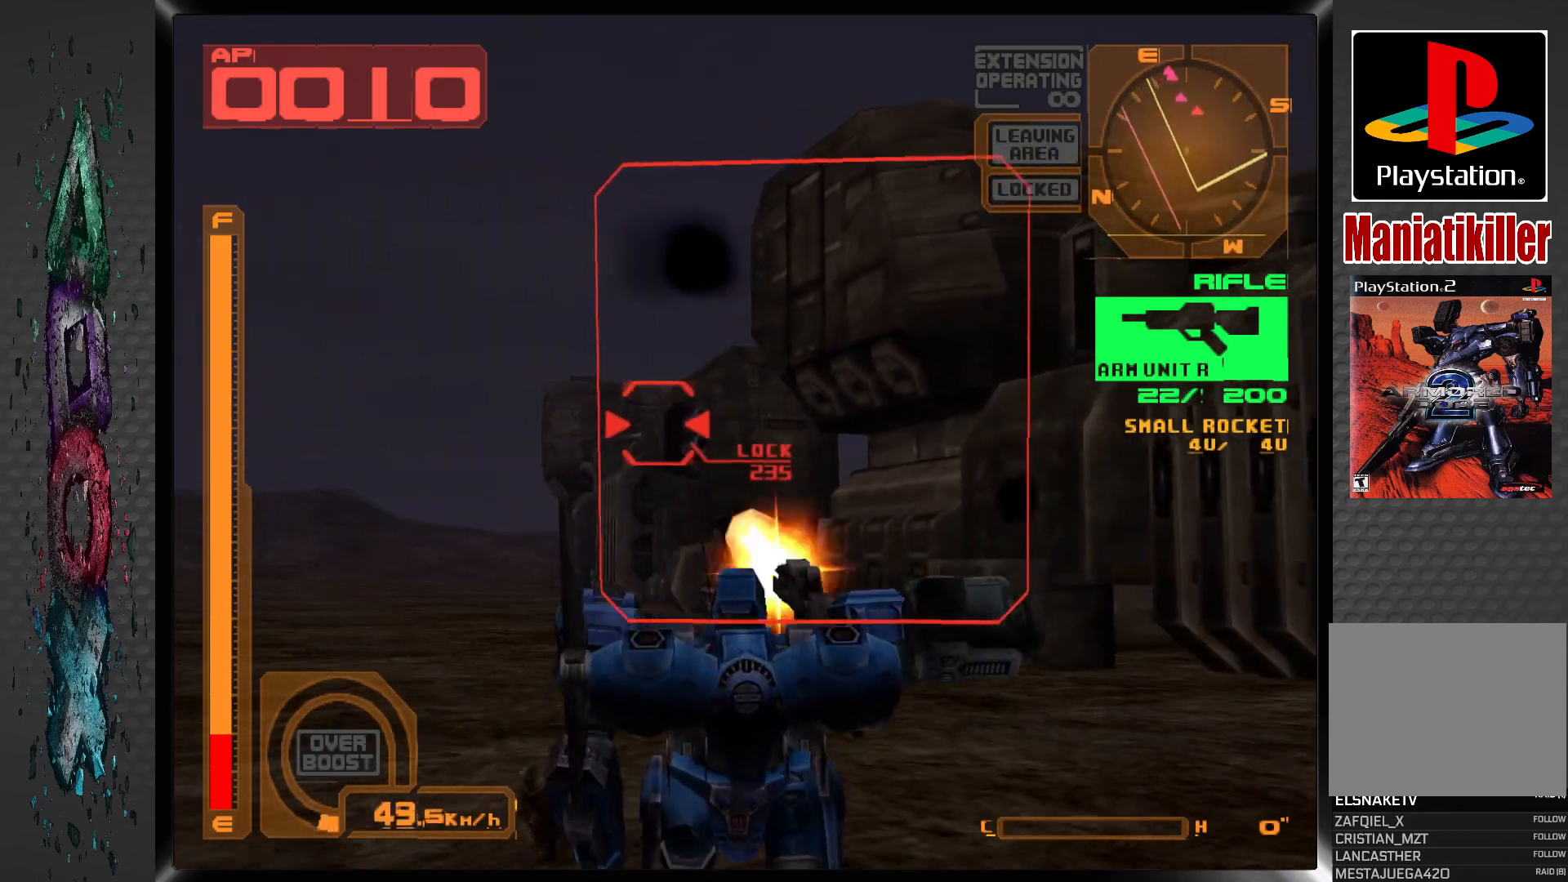
{"buttons": ["SQUARE", "DPAD_DOWN"], "left_stick": "center", "right_stick": "center", "events": [[333, "DPAD_RIGHT", "down"], [500, "DPAD_RIGHT", "up"]]}
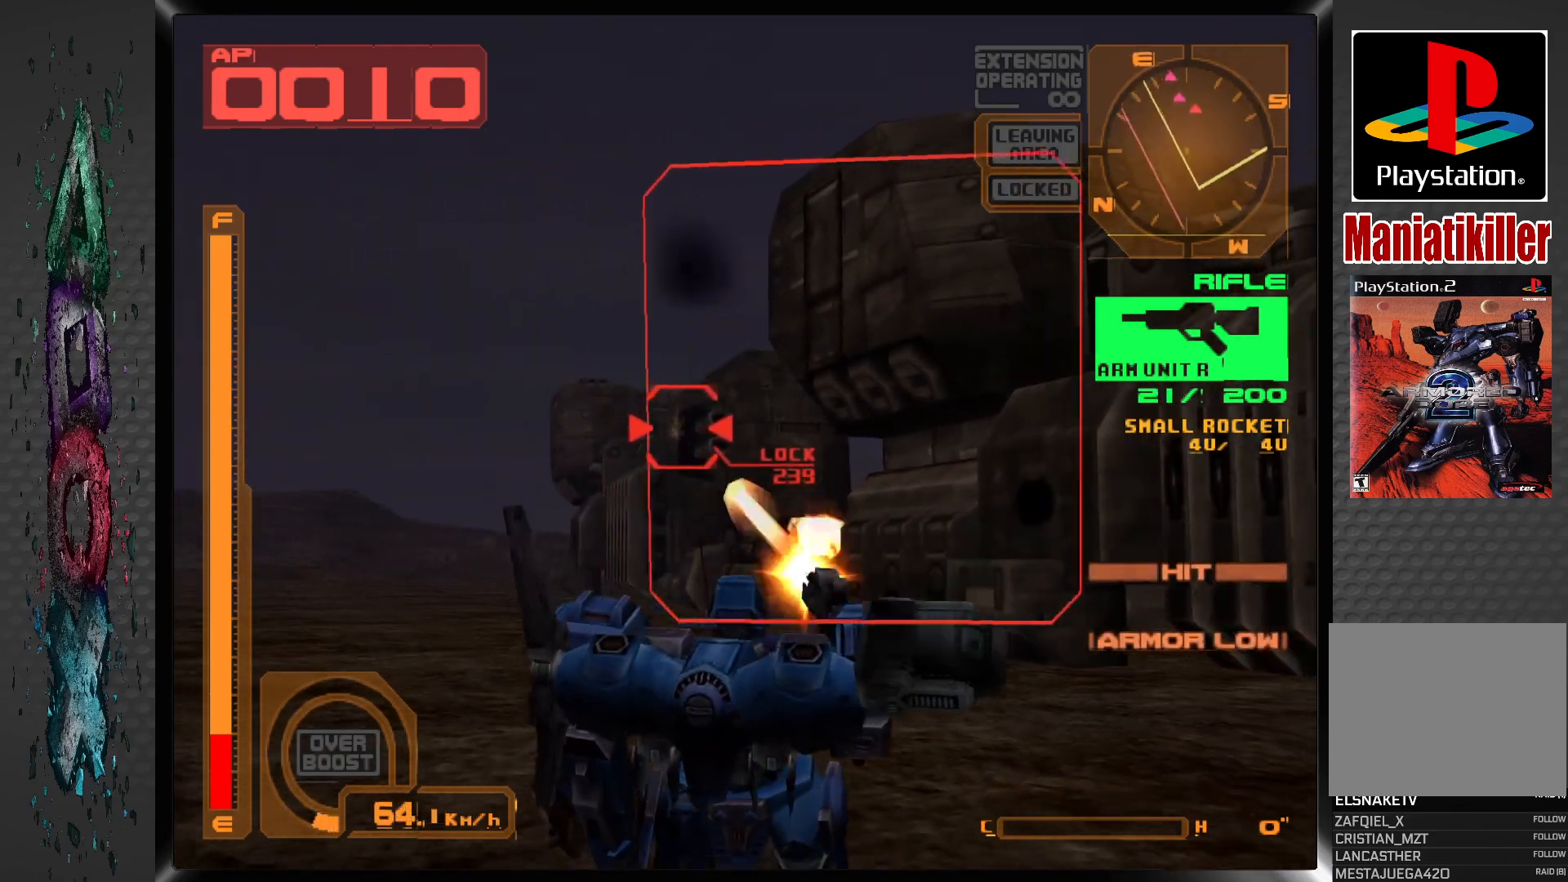
{"buttons": ["SQUARE", "DPAD_DOWN"], "left_stick": "center", "right_stick": "center", "events": []}
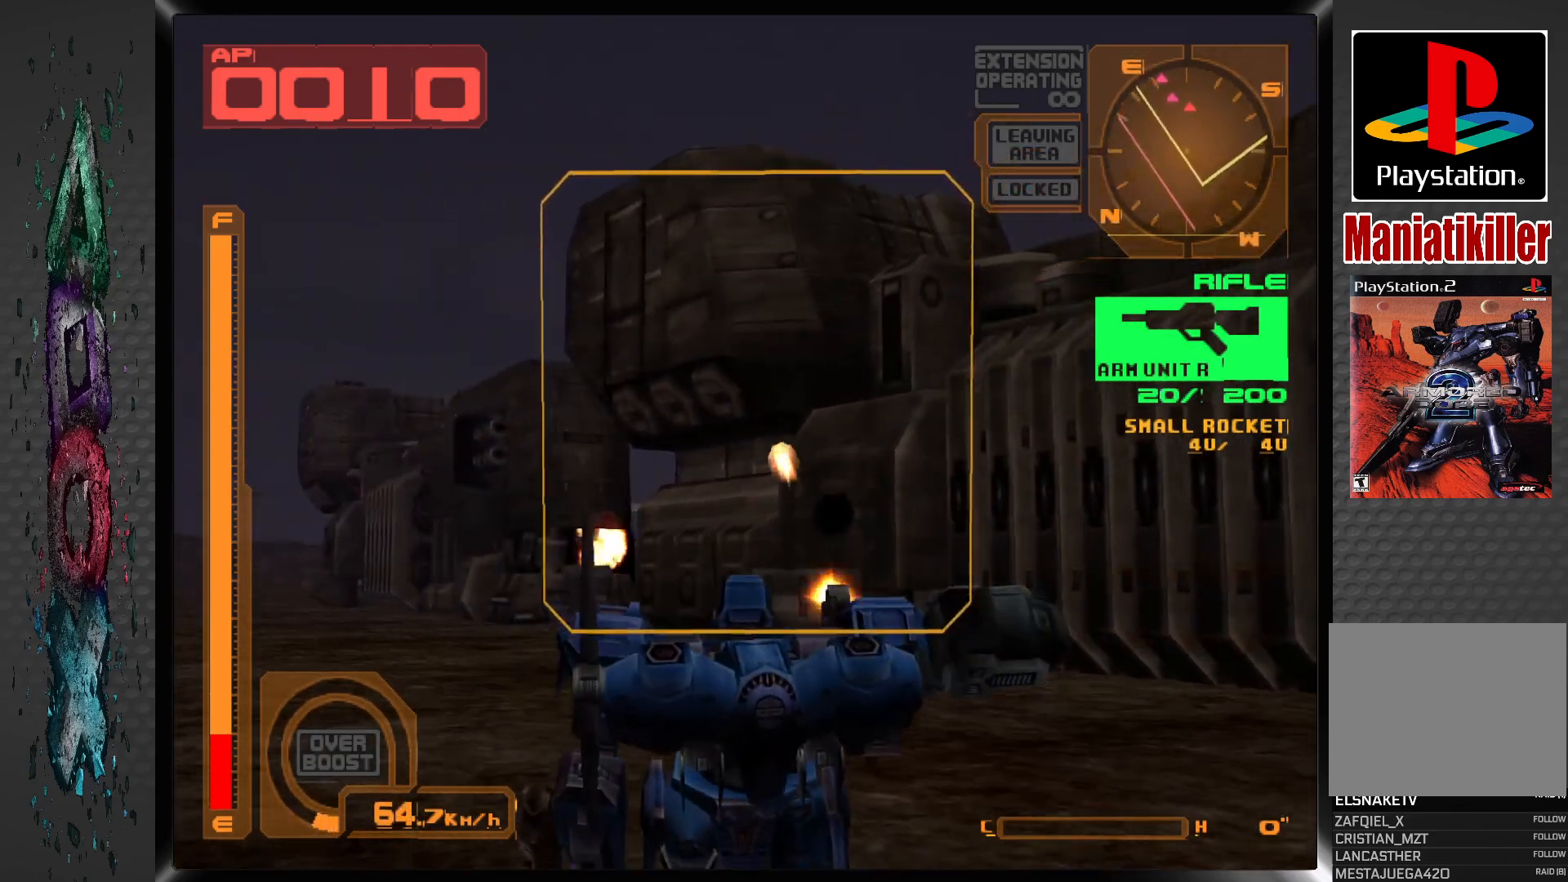
{"buttons": ["SQUARE"], "left_stick": "center", "right_stick": "center", "events": [[500, "DPAD_DOWN", "up"]]}
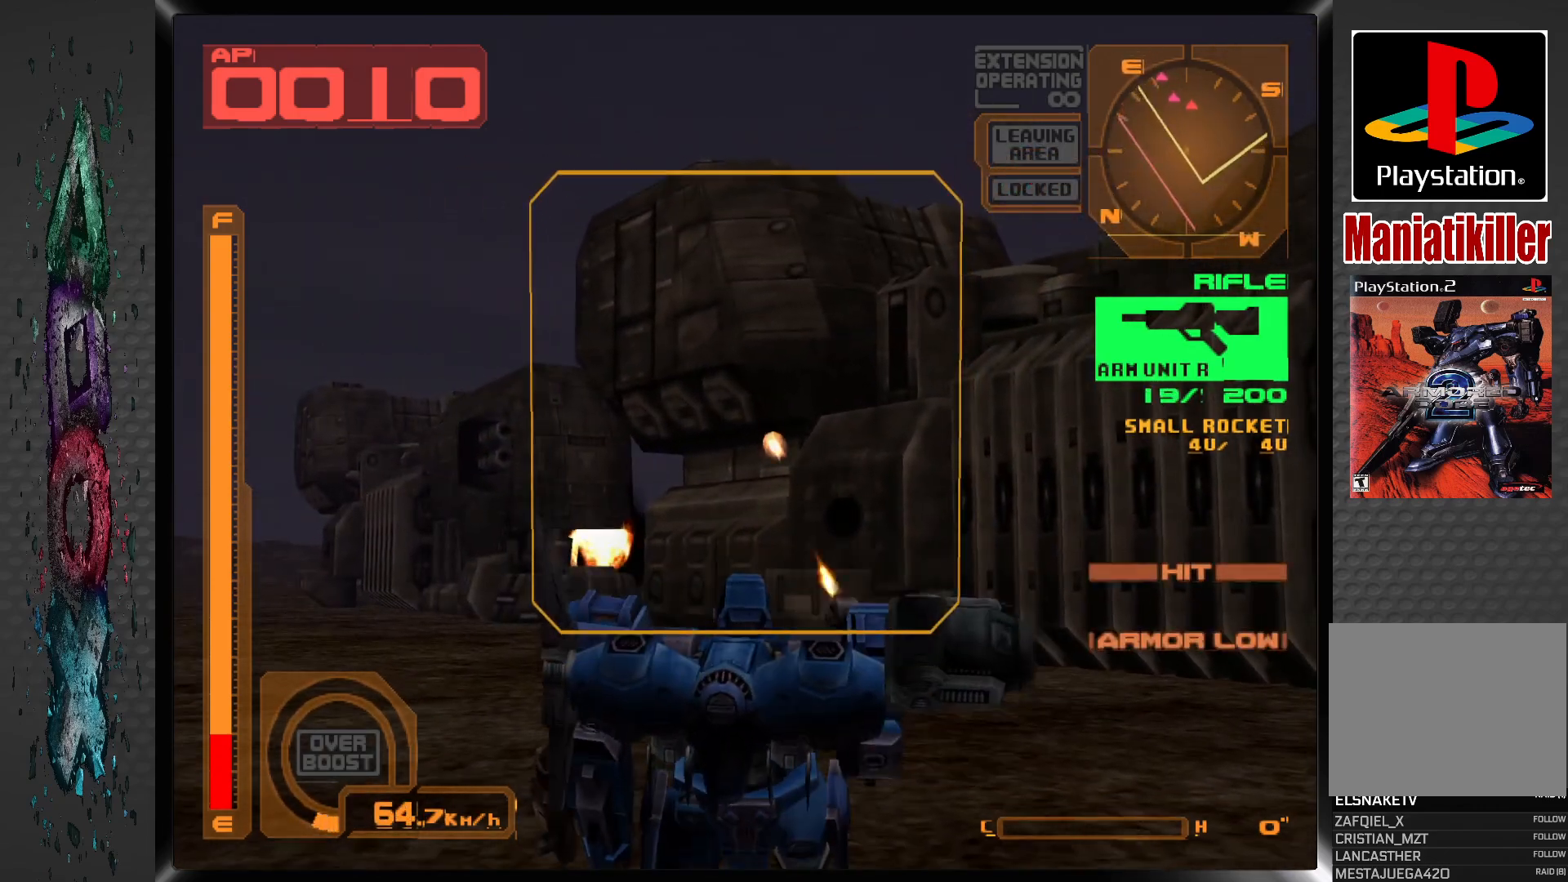
{"buttons": ["SQUARE"], "left_stick": "center", "right_stick": "center", "events": []}
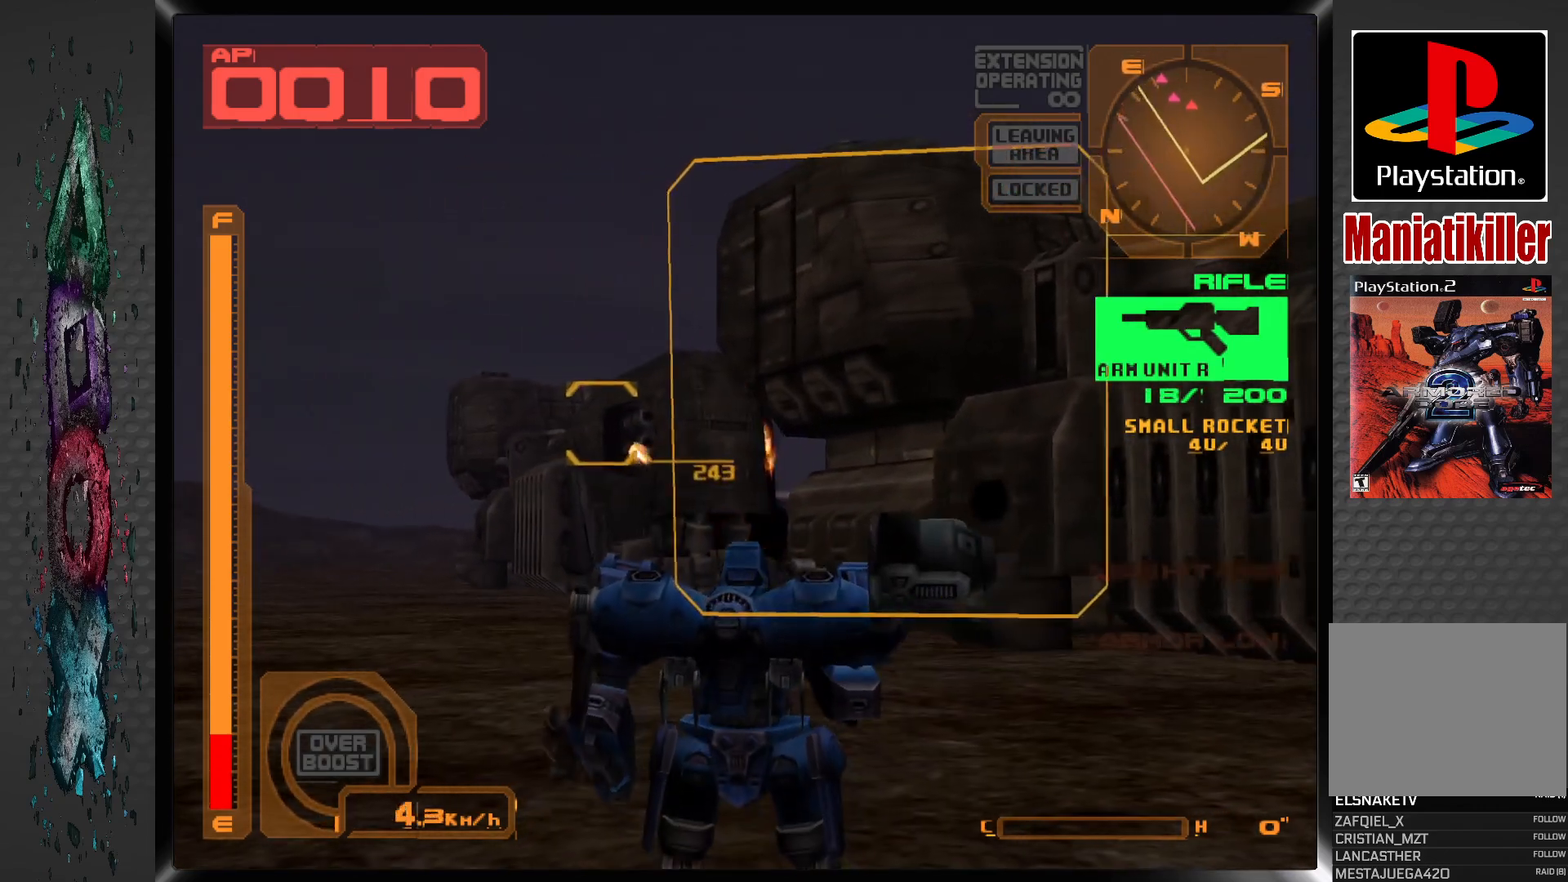
{"buttons": ["SQUARE", "R1"], "left_stick": "center", "right_stick": "center", "events": [[417, "R1", "down"]]}
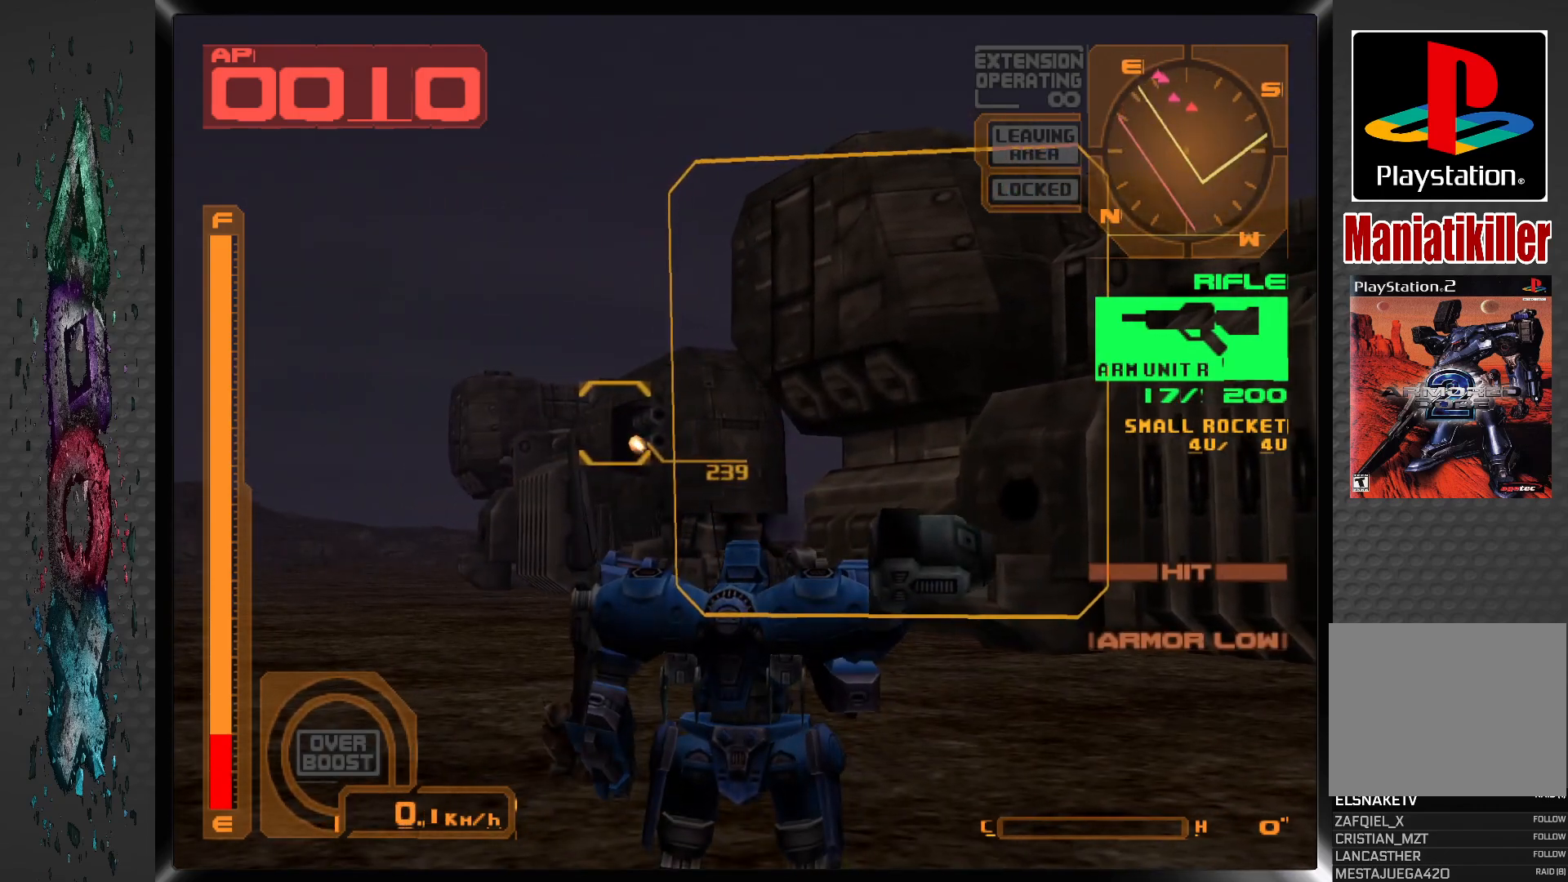
{"buttons": ["SQUARE", "DPAD_DOWN"], "left_stick": "center", "right_stick": "center", "events": [[150, "DPAD_DOWN", "down"], [150, "R1", "up"]]}
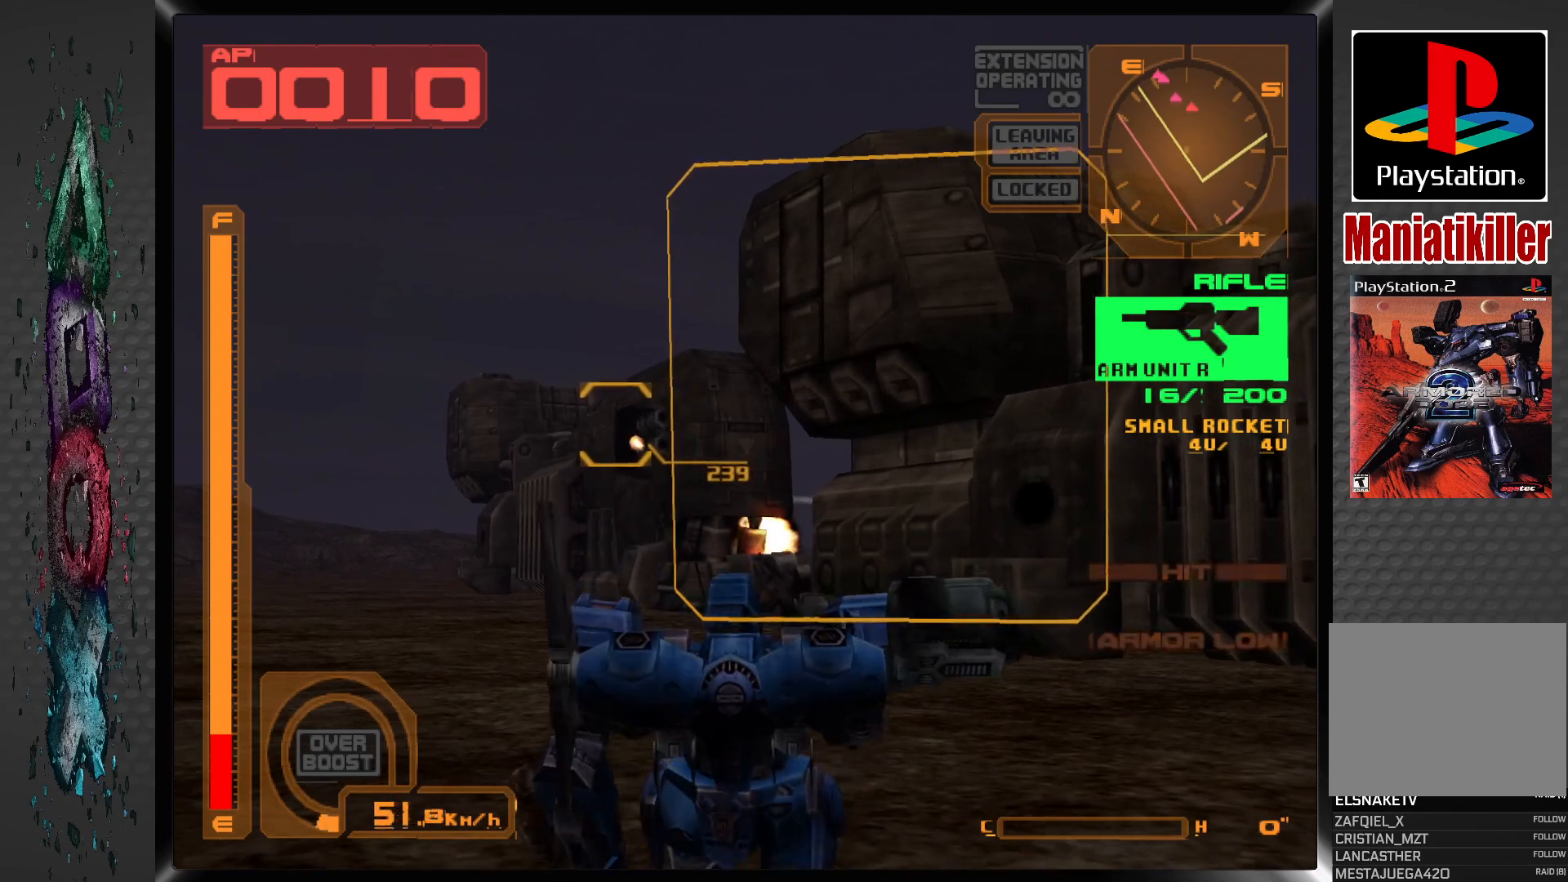
{"buttons": ["SQUARE", "DPAD_DOWN"], "left_stick": "center", "right_stick": "center", "events": []}
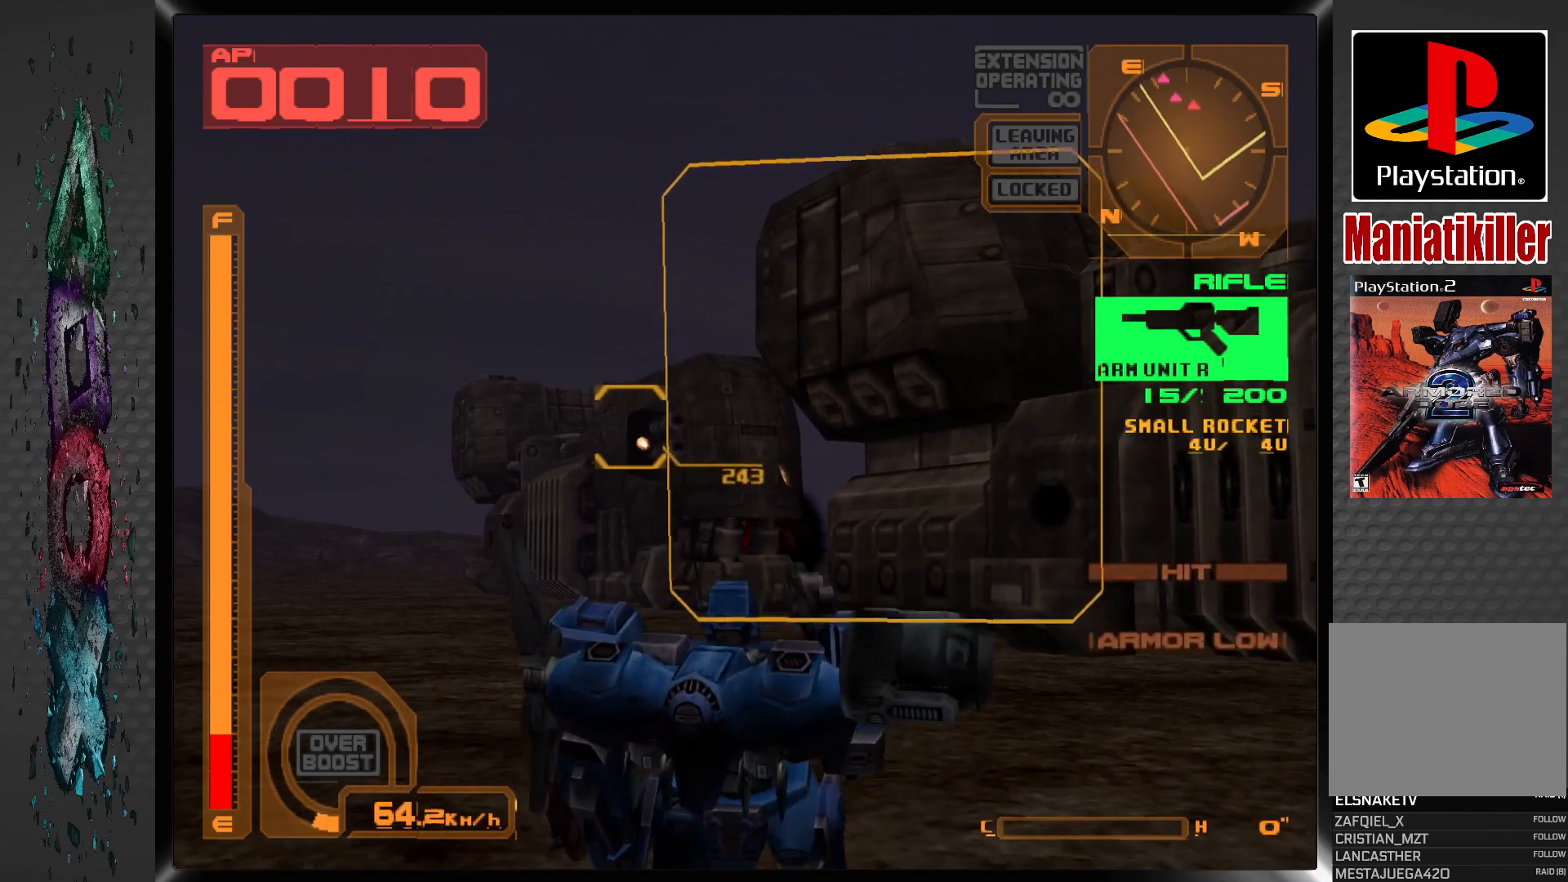
{"buttons": ["SQUARE", "DPAD_DOWN"], "left_stick": "center", "right_stick": "center", "events": [[83, "R1", "down"], [217, "R1", "up"]]}
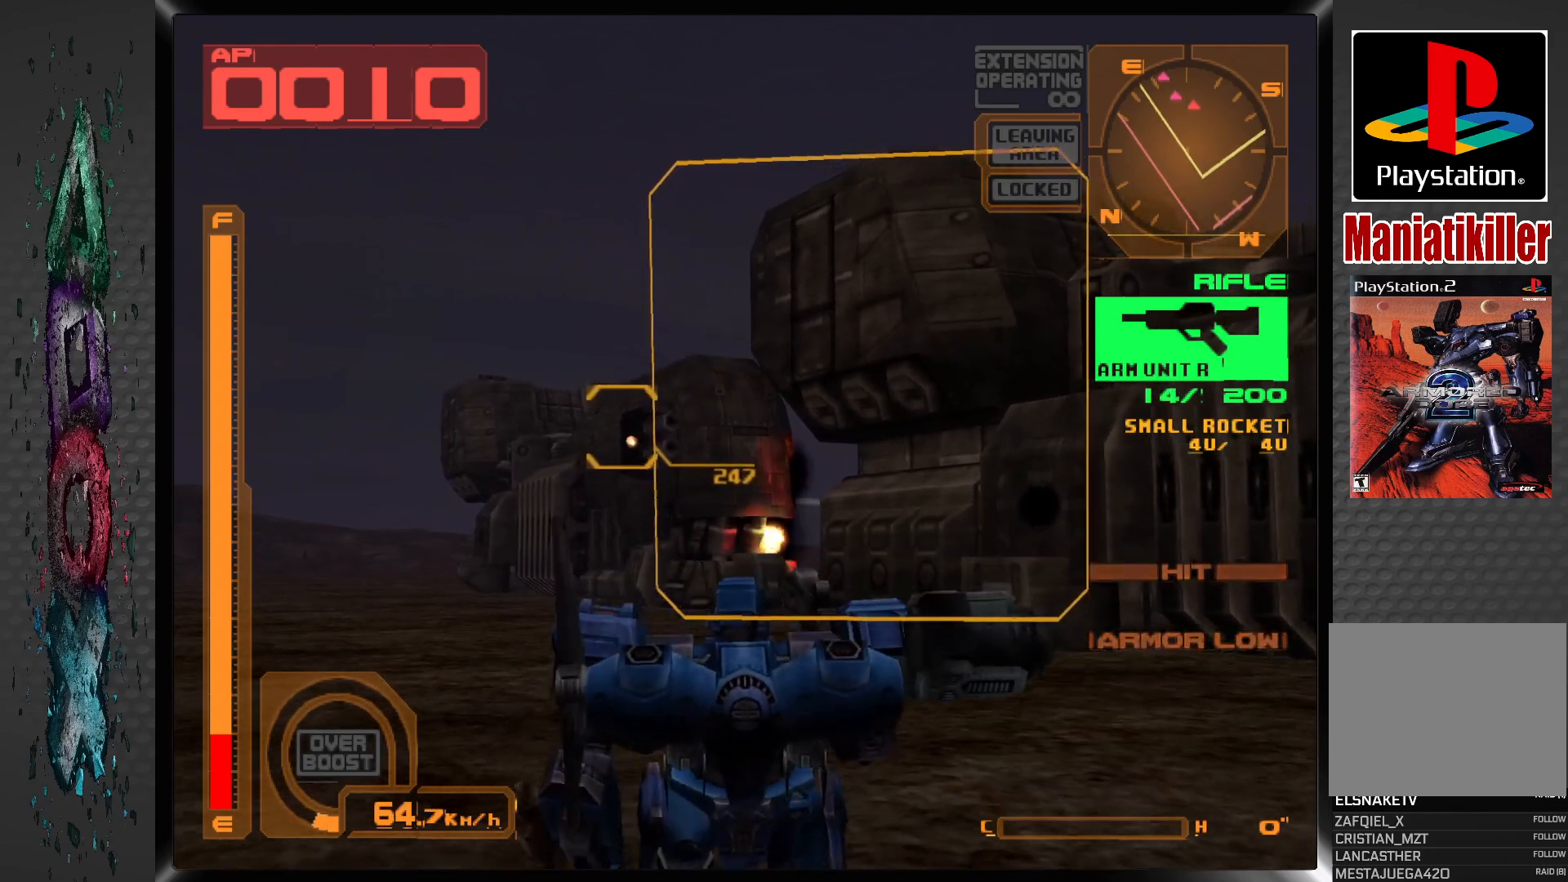
{"buttons": ["SQUARE"], "left_stick": "center", "right_stick": "center", "events": [[250, "DPAD_DOWN", "up"]]}
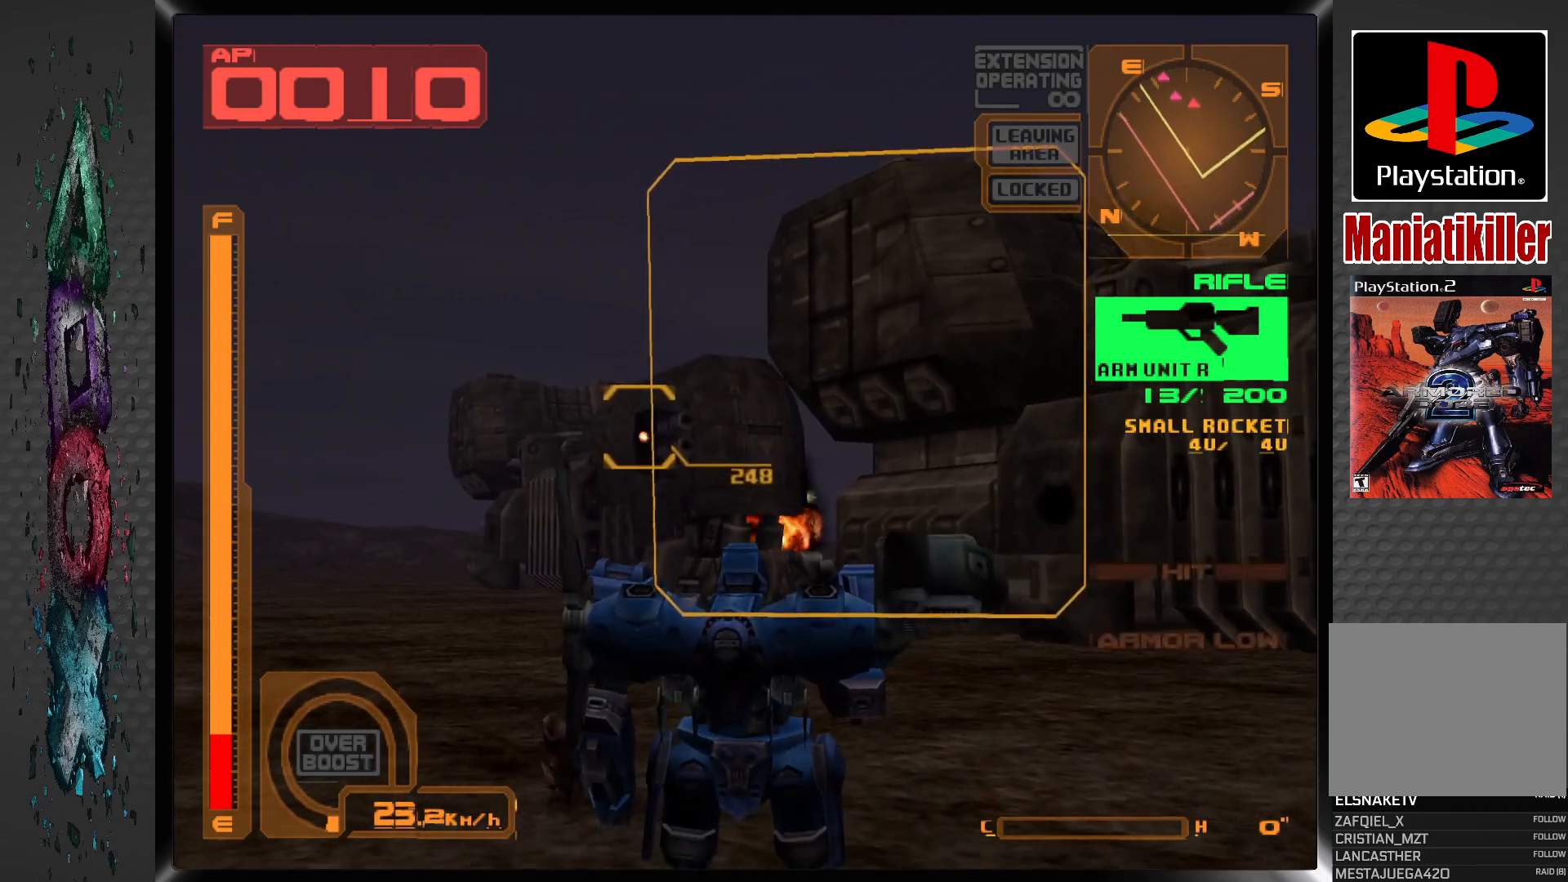
{"buttons": ["SQUARE"], "left_stick": "center", "right_stick": "center", "events": []}
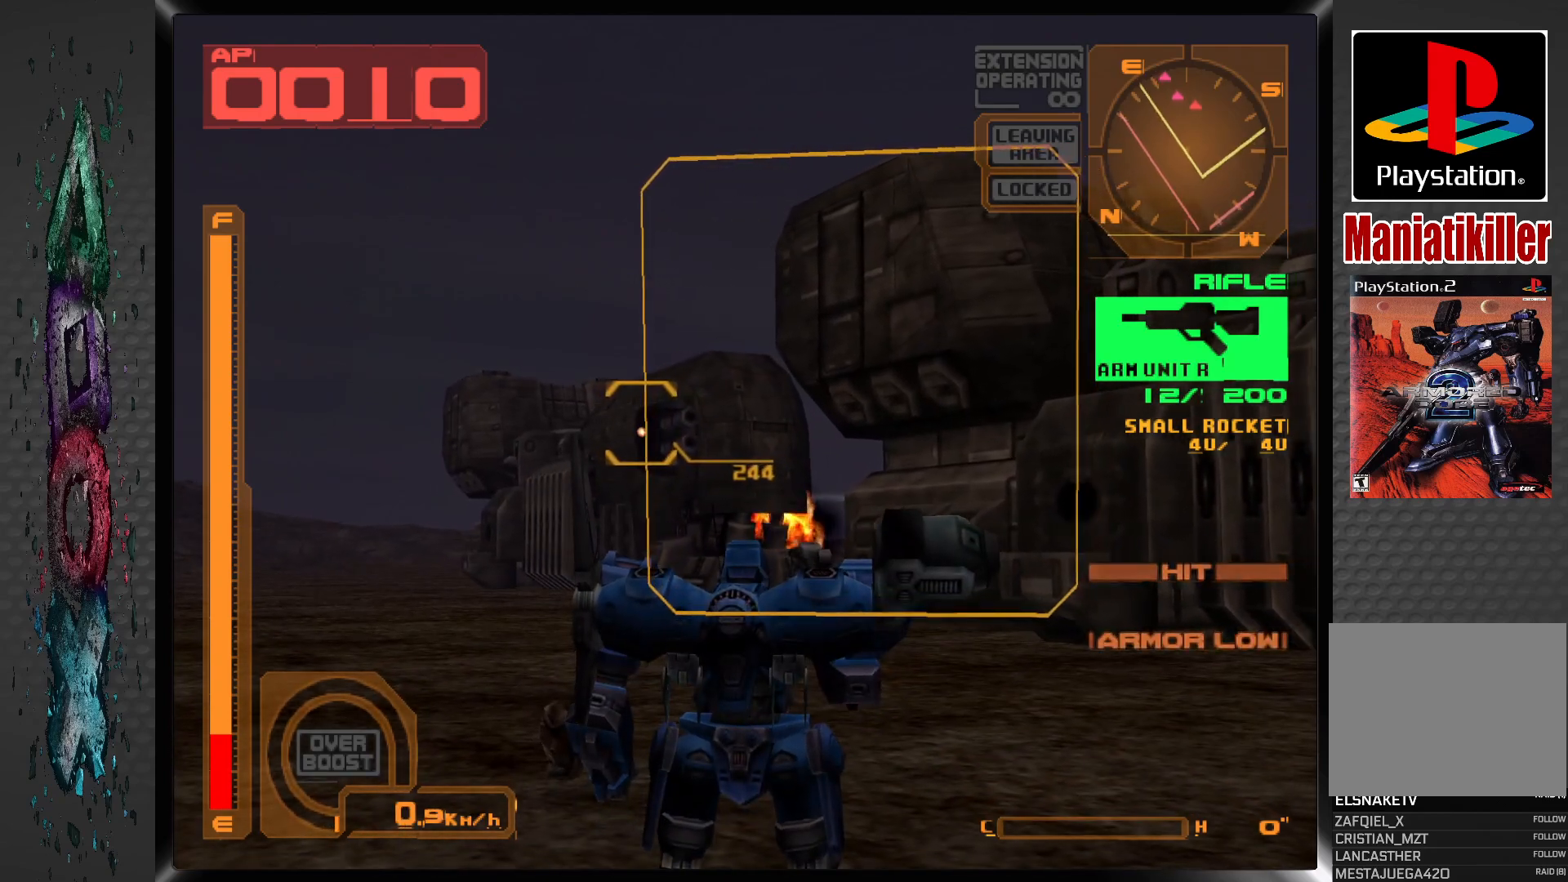
{"buttons": ["SQUARE"], "left_stick": "center", "right_stick": "center", "events": []}
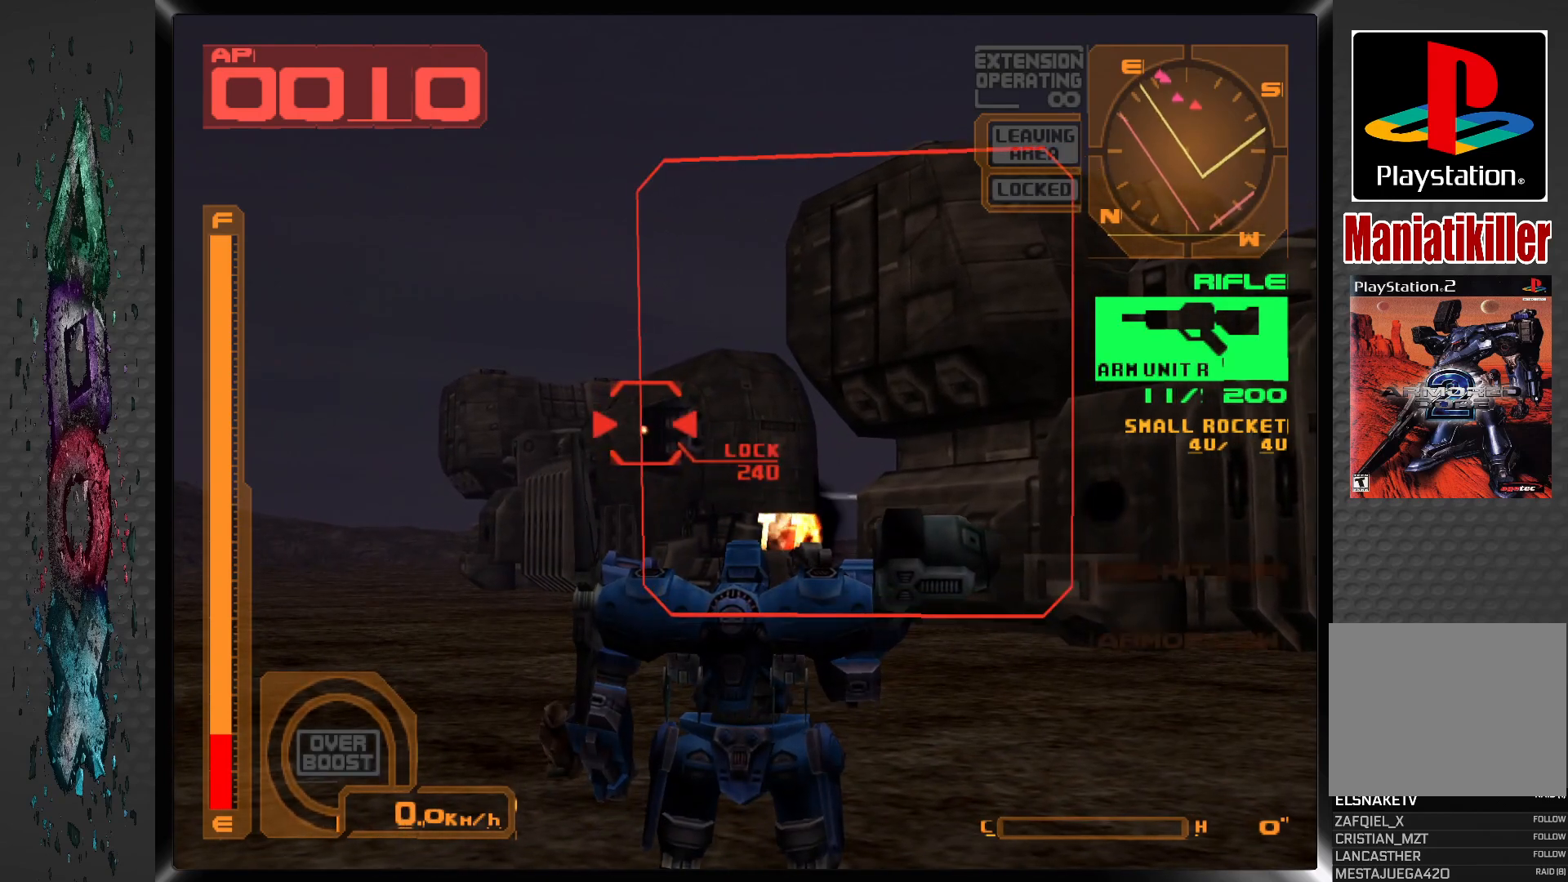
{"buttons": ["SQUARE"], "left_stick": "center", "right_stick": "center", "events": []}
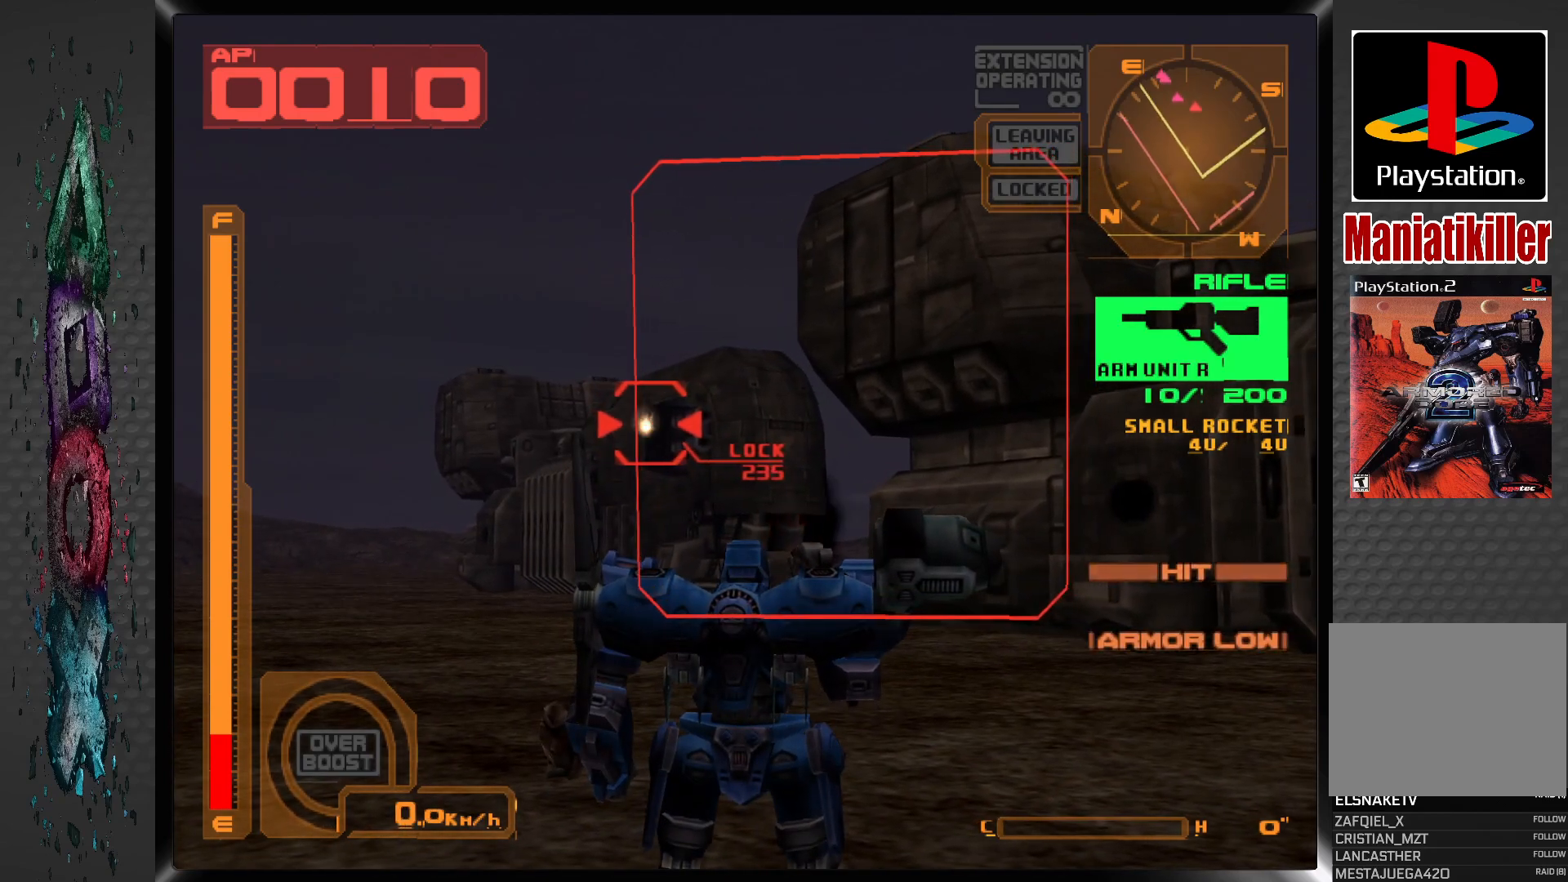
{"buttons": ["SQUARE", "R1"], "left_stick": "center", "right_stick": "center", "events": [[367, "R1", "down"]]}
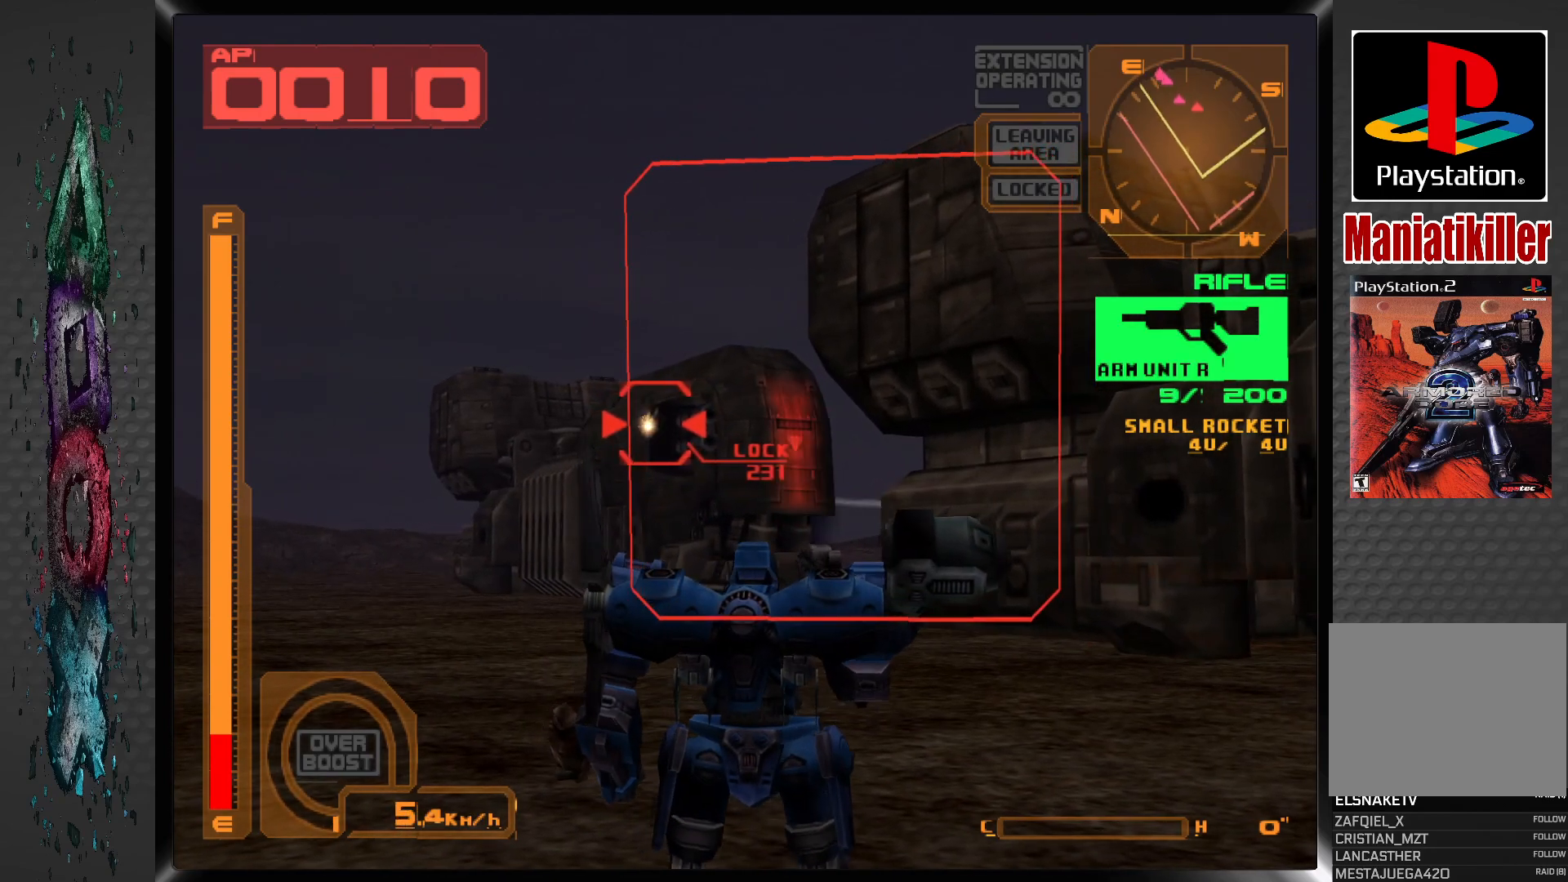
{"buttons": ["SQUARE"], "left_stick": "center", "right_stick": "center", "events": [[50, "R1", "up"], [183, "R1", "down"], [467, "R1", "up"]]}
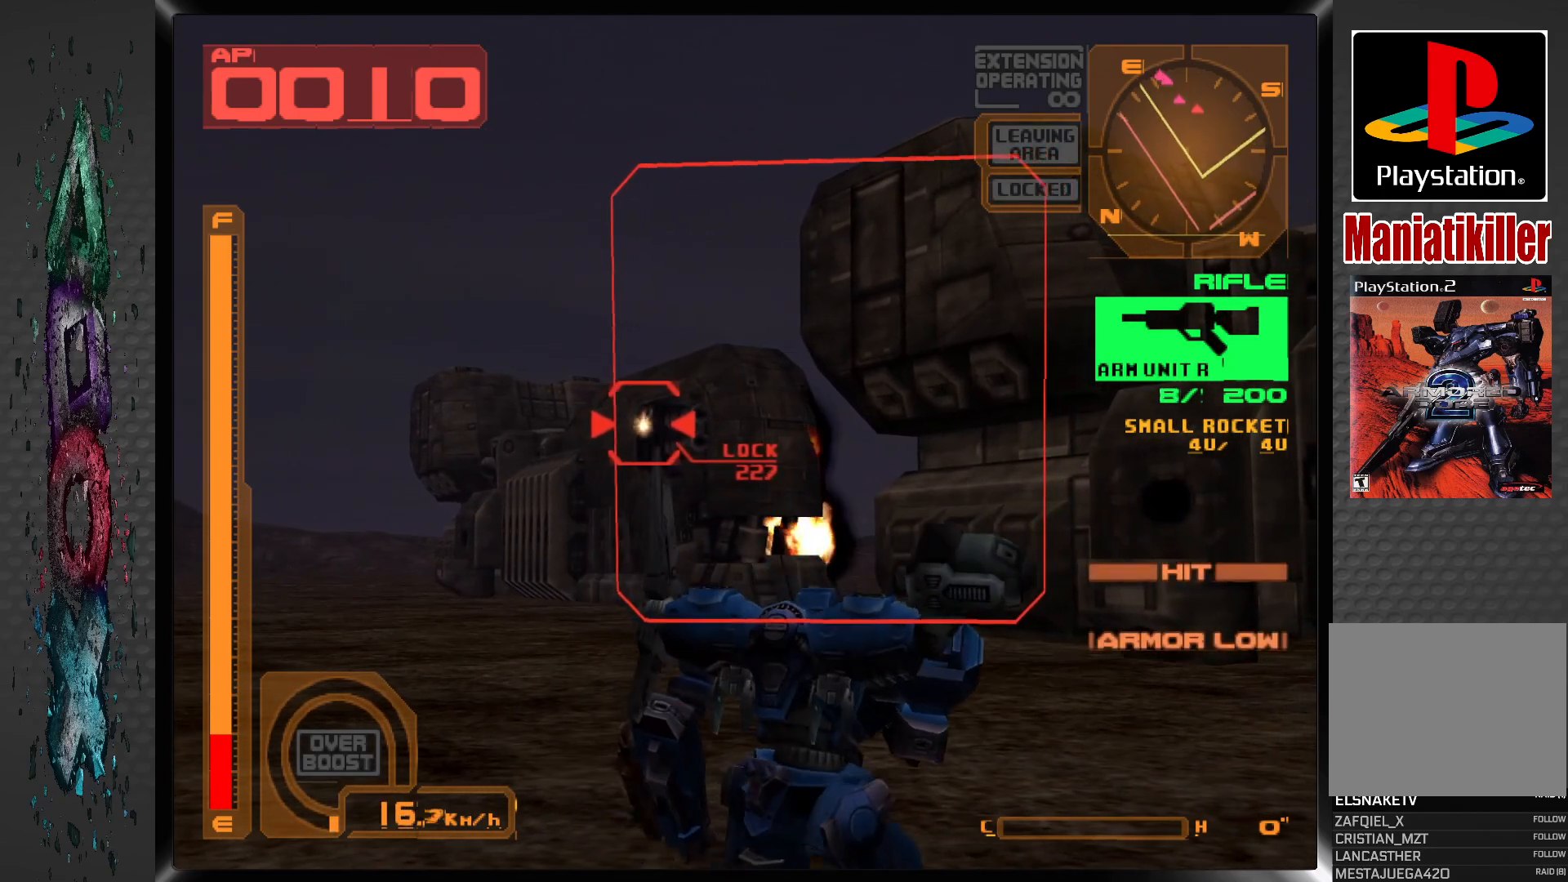
{"buttons": ["SQUARE", "R1"], "left_stick": "center", "right_stick": "center", "events": [[183, "R1", "down"]]}
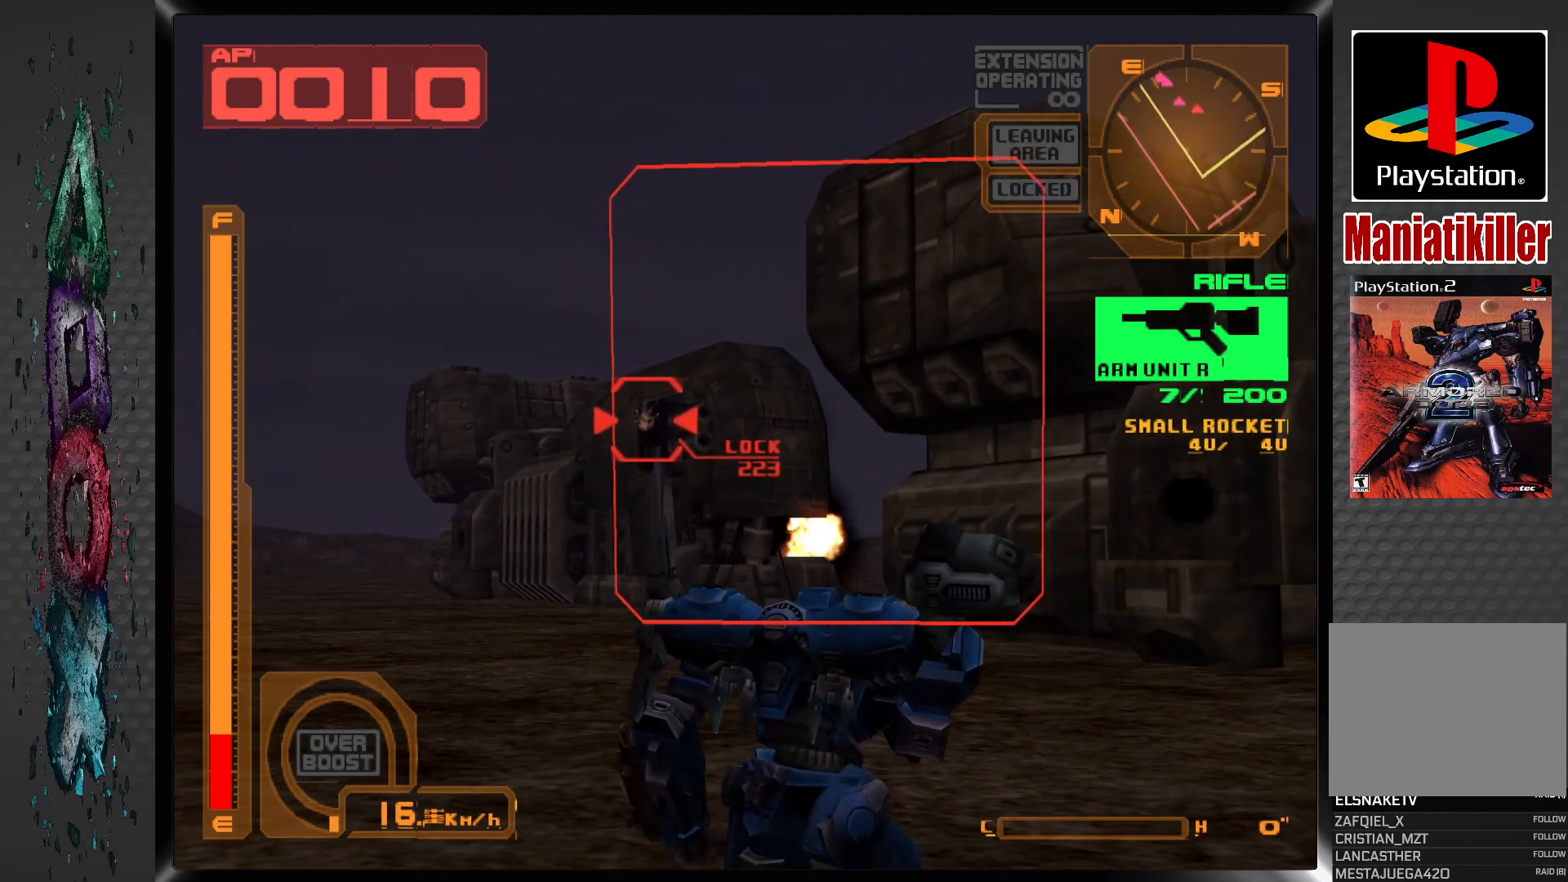
{"buttons": ["SQUARE"], "left_stick": "center", "right_stick": "center", "events": [[33, "R1", "up"], [150, "R1", "down"], [467, "R1", "up"]]}
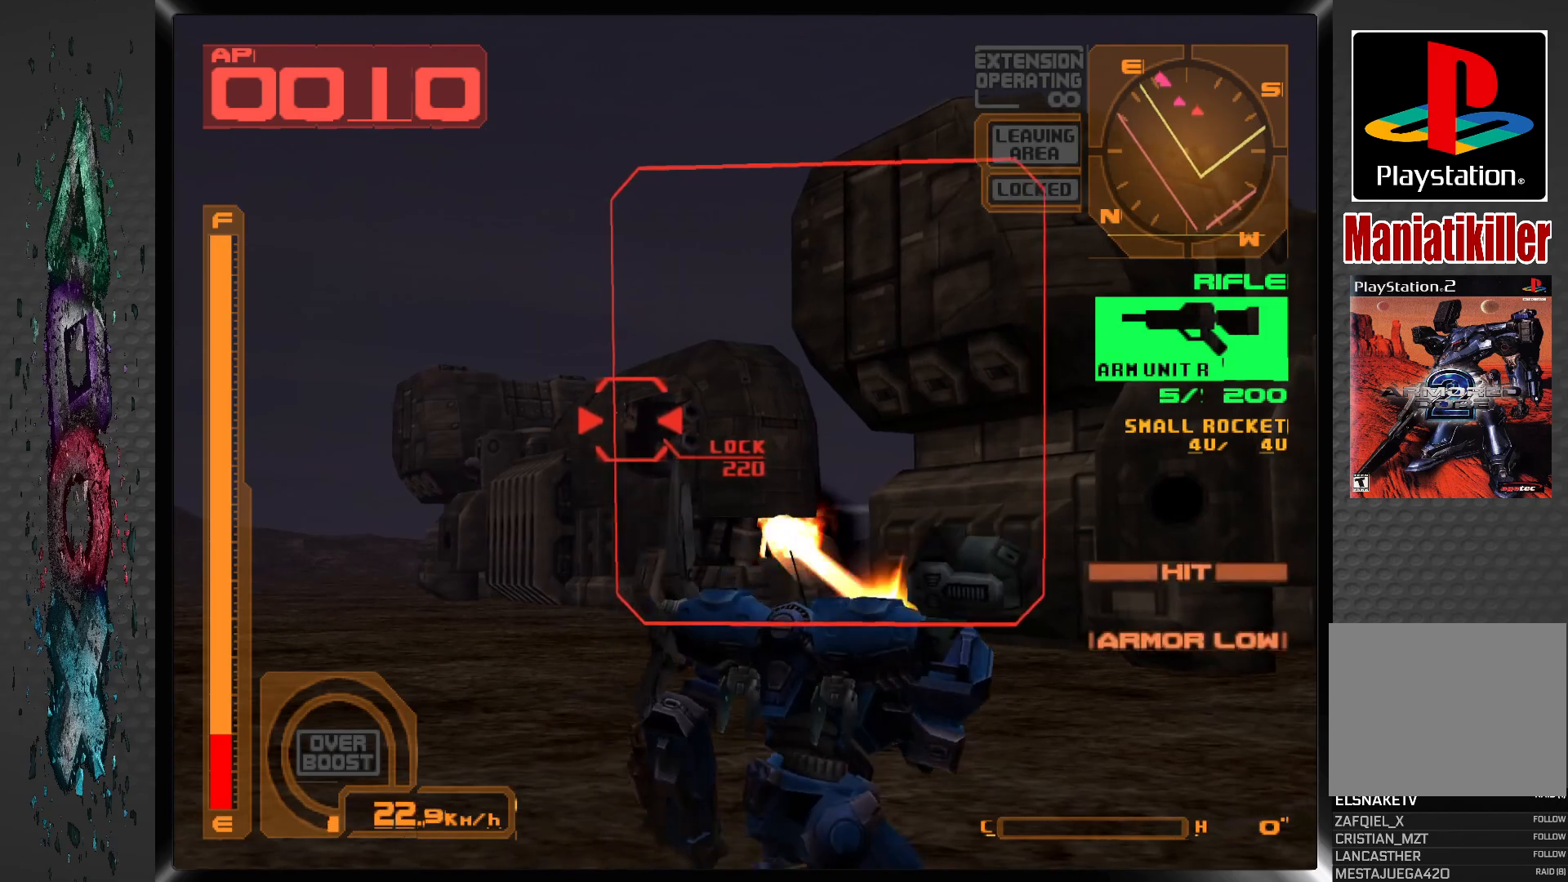
{"buttons": ["SQUARE"], "left_stick": "center", "right_stick": "center", "events": [[117, "R1", "down"], [433, "R1", "up"]]}
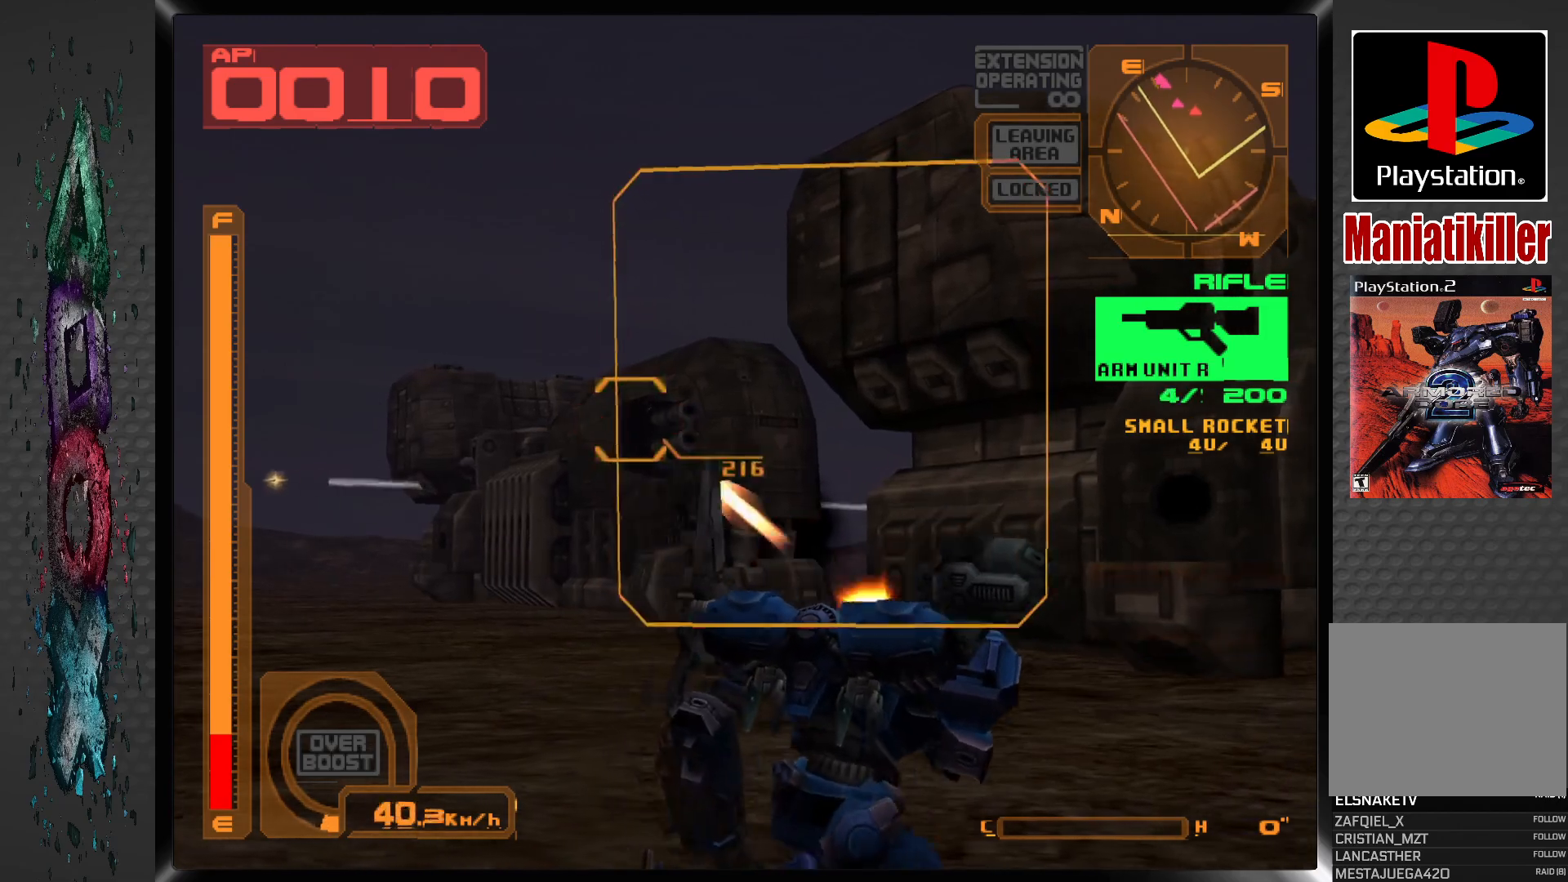
{"buttons": ["SQUARE"], "left_stick": "center", "right_stick": "center", "events": [[100, "R1", "down"], [417, "R1", "up"]]}
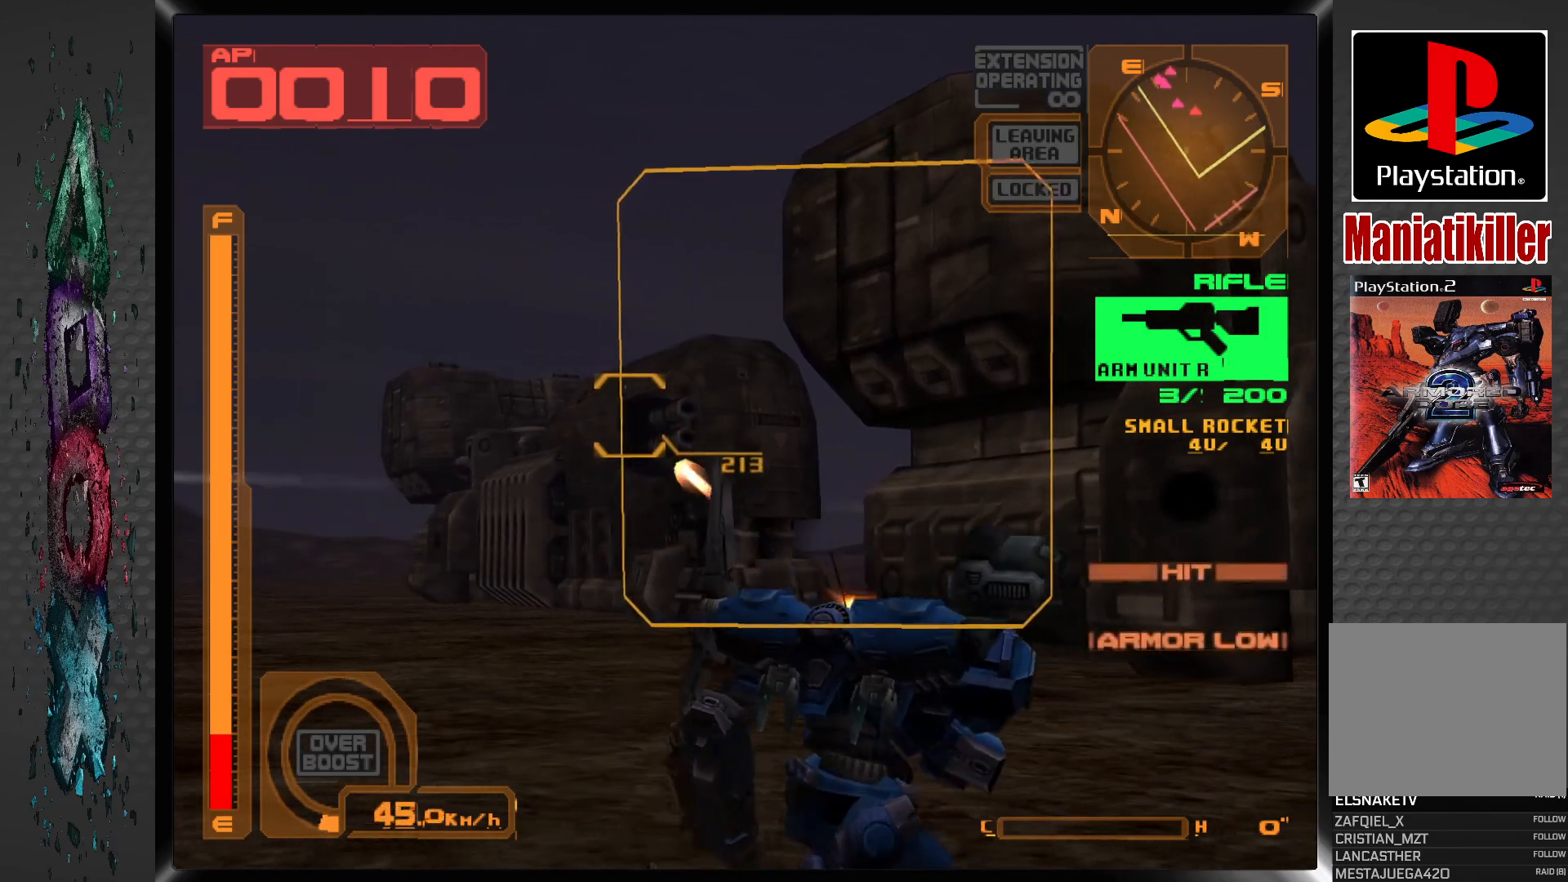
{"buttons": ["SQUARE"], "left_stick": "center", "right_stick": "center", "events": [[167, "R1", "down"], [367, "R1", "up"]]}
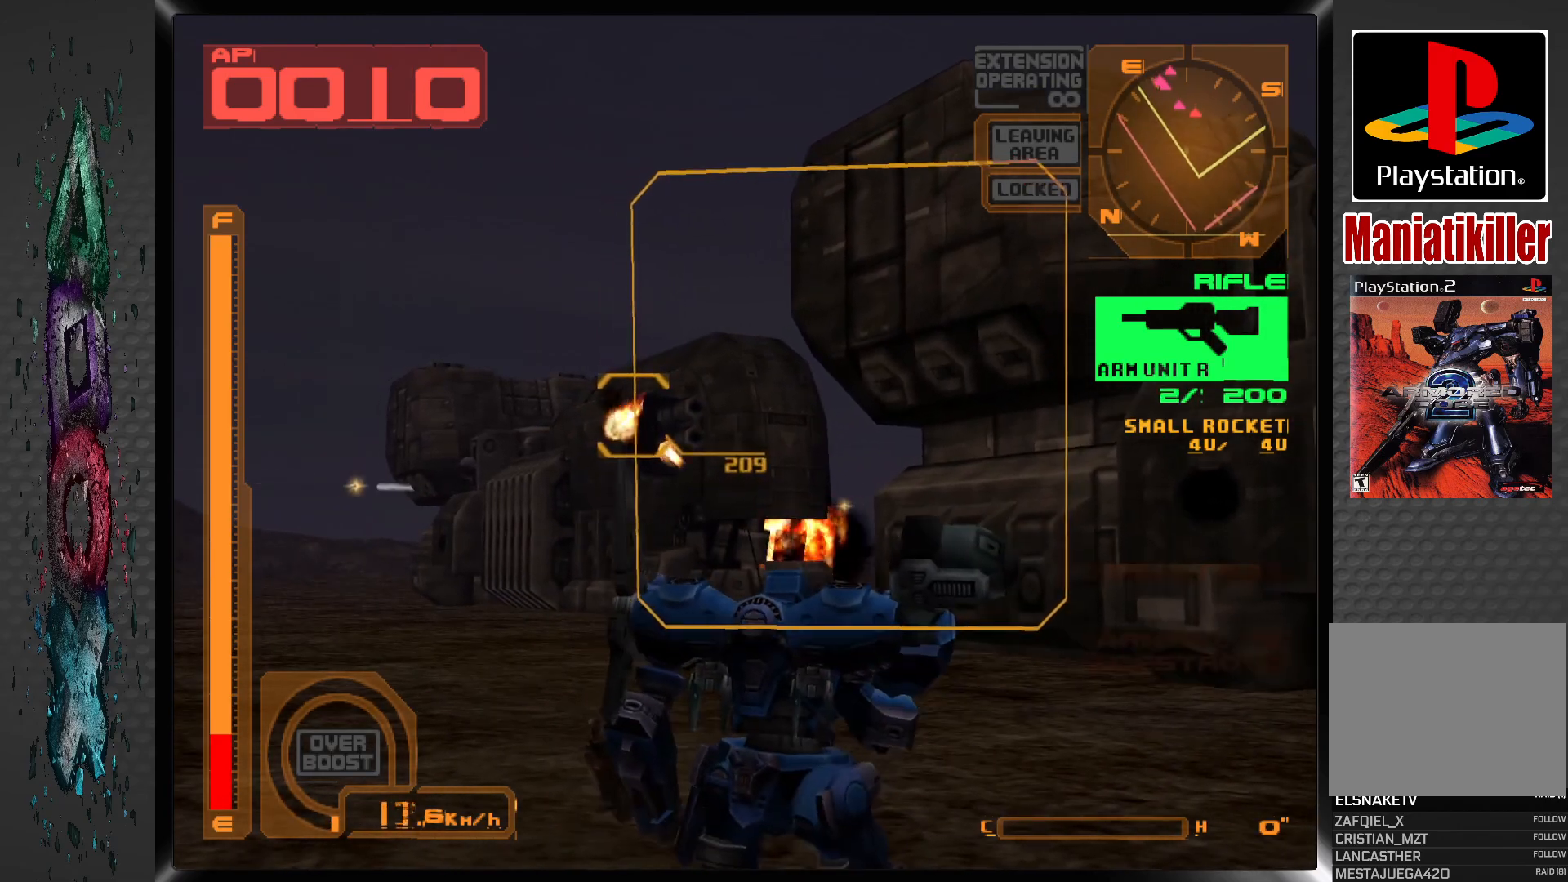
{"buttons": ["SQUARE", "R1"], "left_stick": "center", "right_stick": "center", "events": [[100, "R1", "down"], [300, "R1", "up"], [483, "R1", "down"]]}
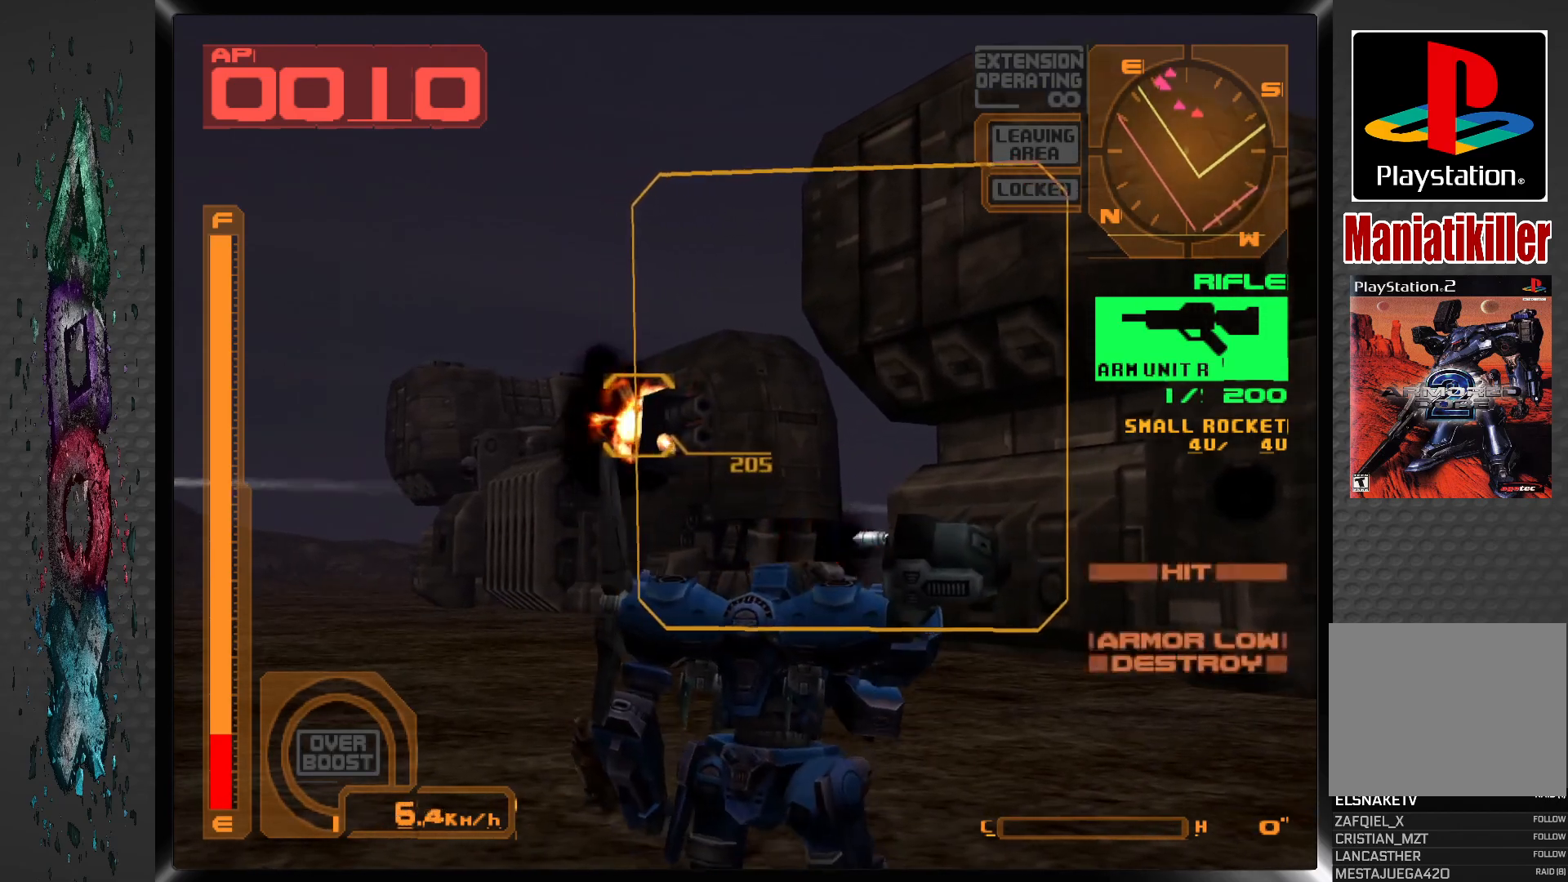
{"buttons": ["SQUARE", "DPAD_RIGHT"], "left_stick": "center", "right_stick": "center", "events": [[167, "DPAD_RIGHT", "down"], [367, "R1", "up"]]}
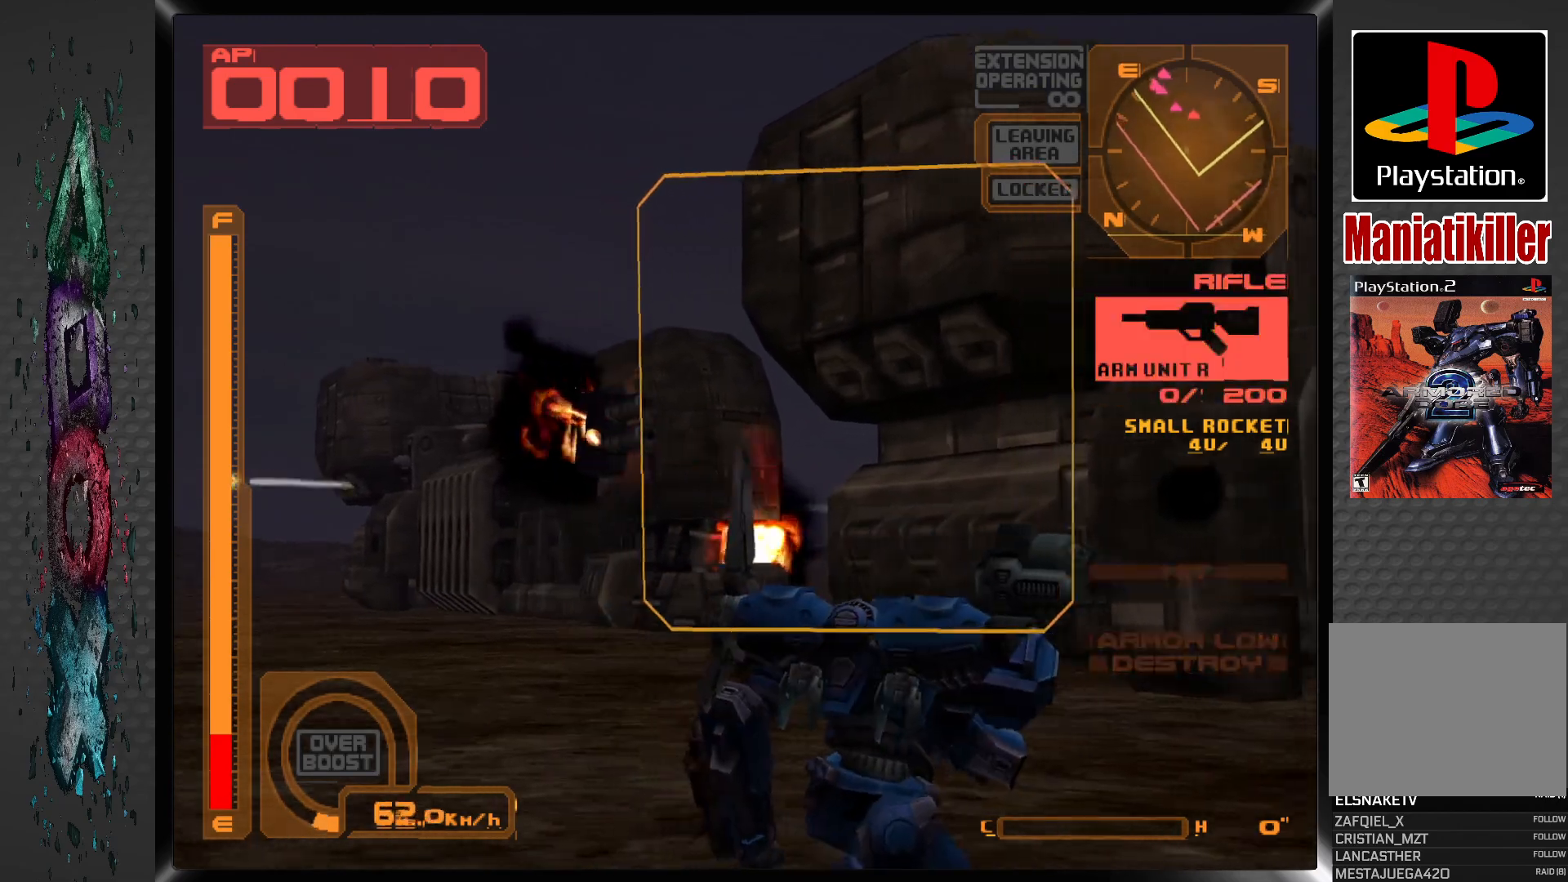
{"buttons": [], "left_stick": "center", "right_stick": "center", "events": [[333, "DPAD_RIGHT", "up"], [483, "SQUARE", "up"]]}
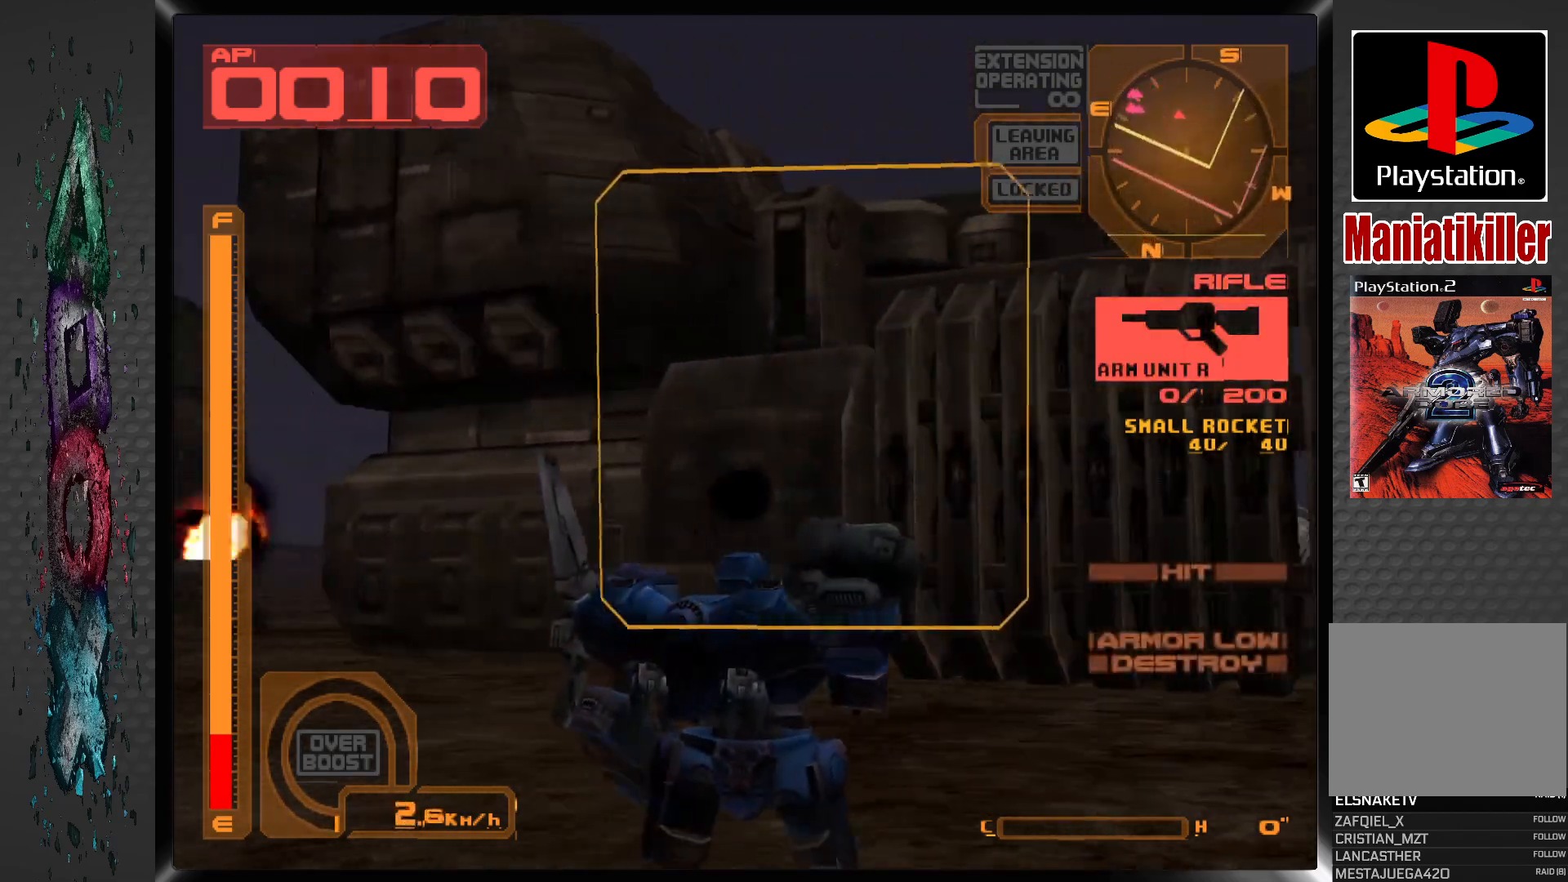
{"buttons": ["R1", "DPAD_RIGHT"], "left_stick": "center", "right_stick": "center", "events": [[33, "DPAD_DOWN", "down"], [33, "DPAD_RIGHT", "down"], [133, "DPAD_DOWN", "up"], [233, "R1", "down"]]}
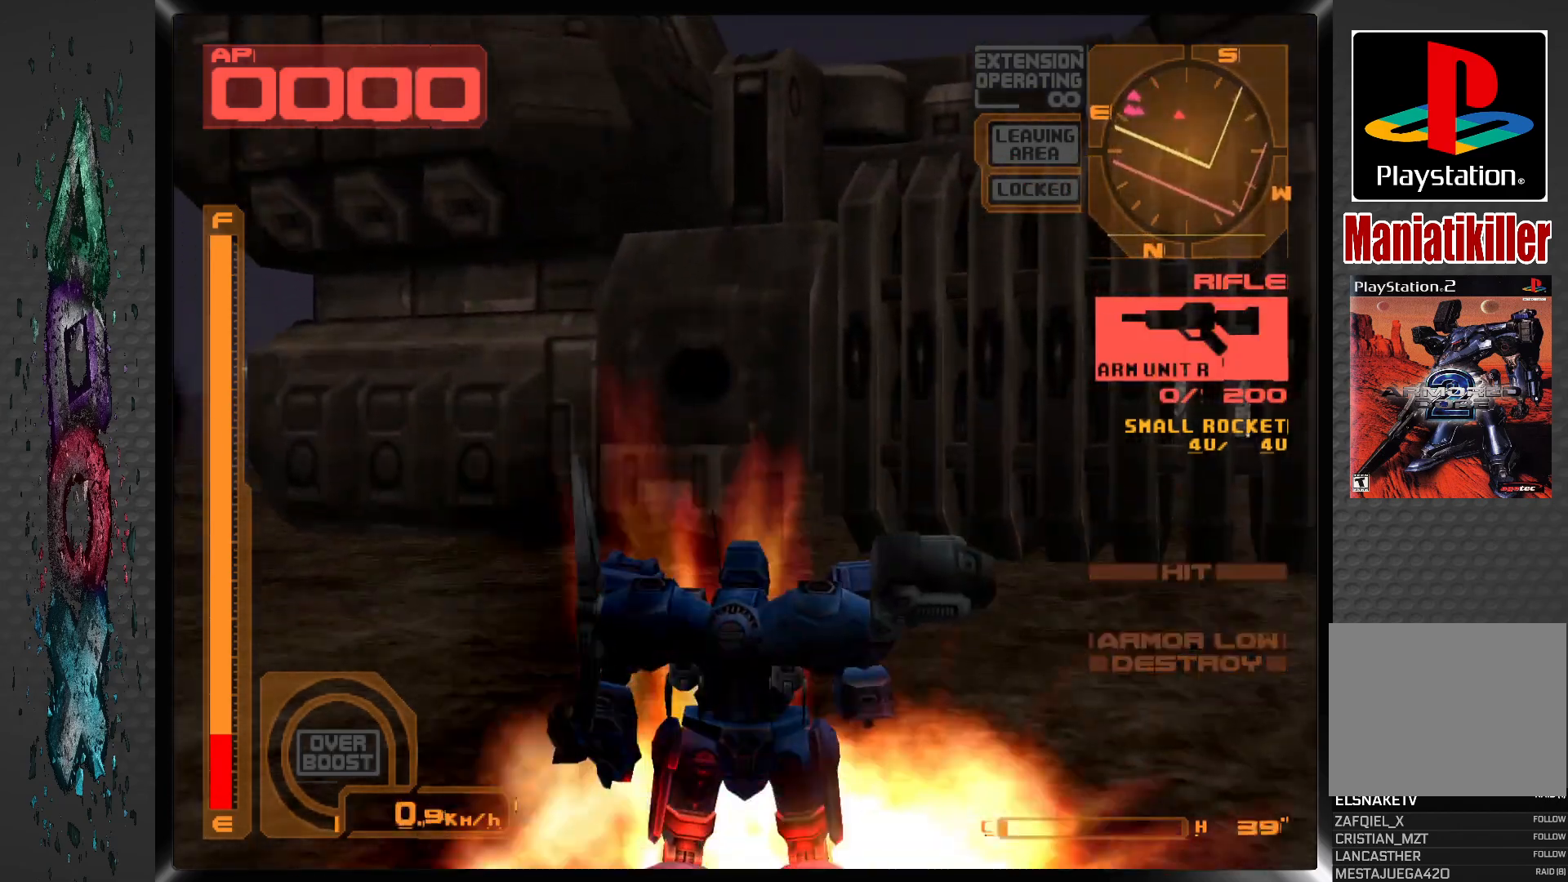
{"buttons": ["DPAD_RIGHT"], "left_stick": "center", "right_stick": "center", "events": [[383, "R1", "up"]]}
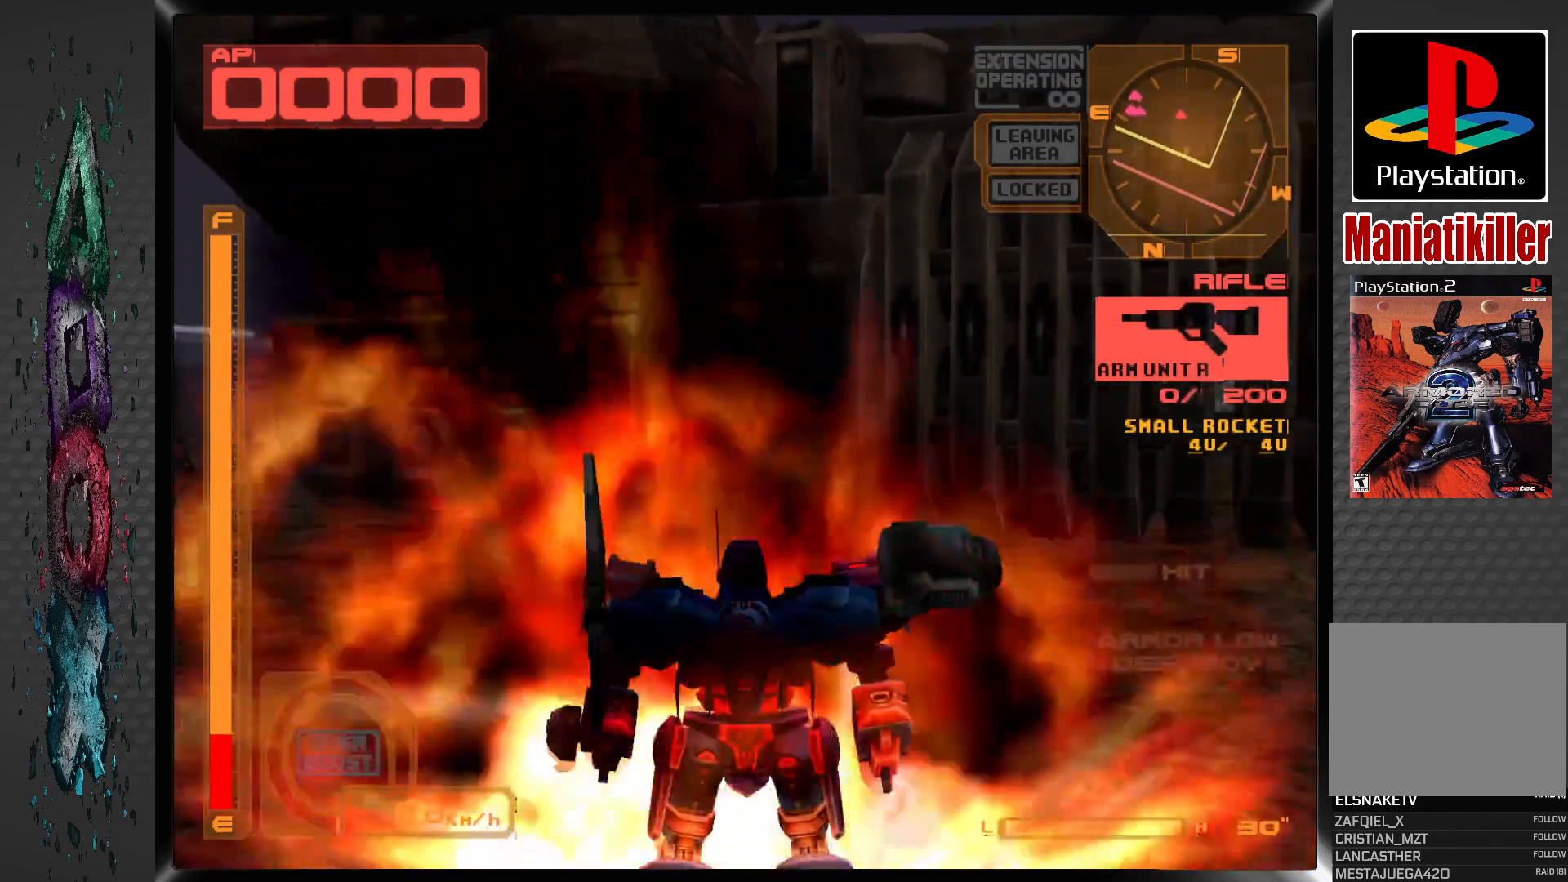
{"buttons": [], "left_stick": "center", "right_stick": "center", "events": [[283, "DPAD_RIGHT", "up"]]}